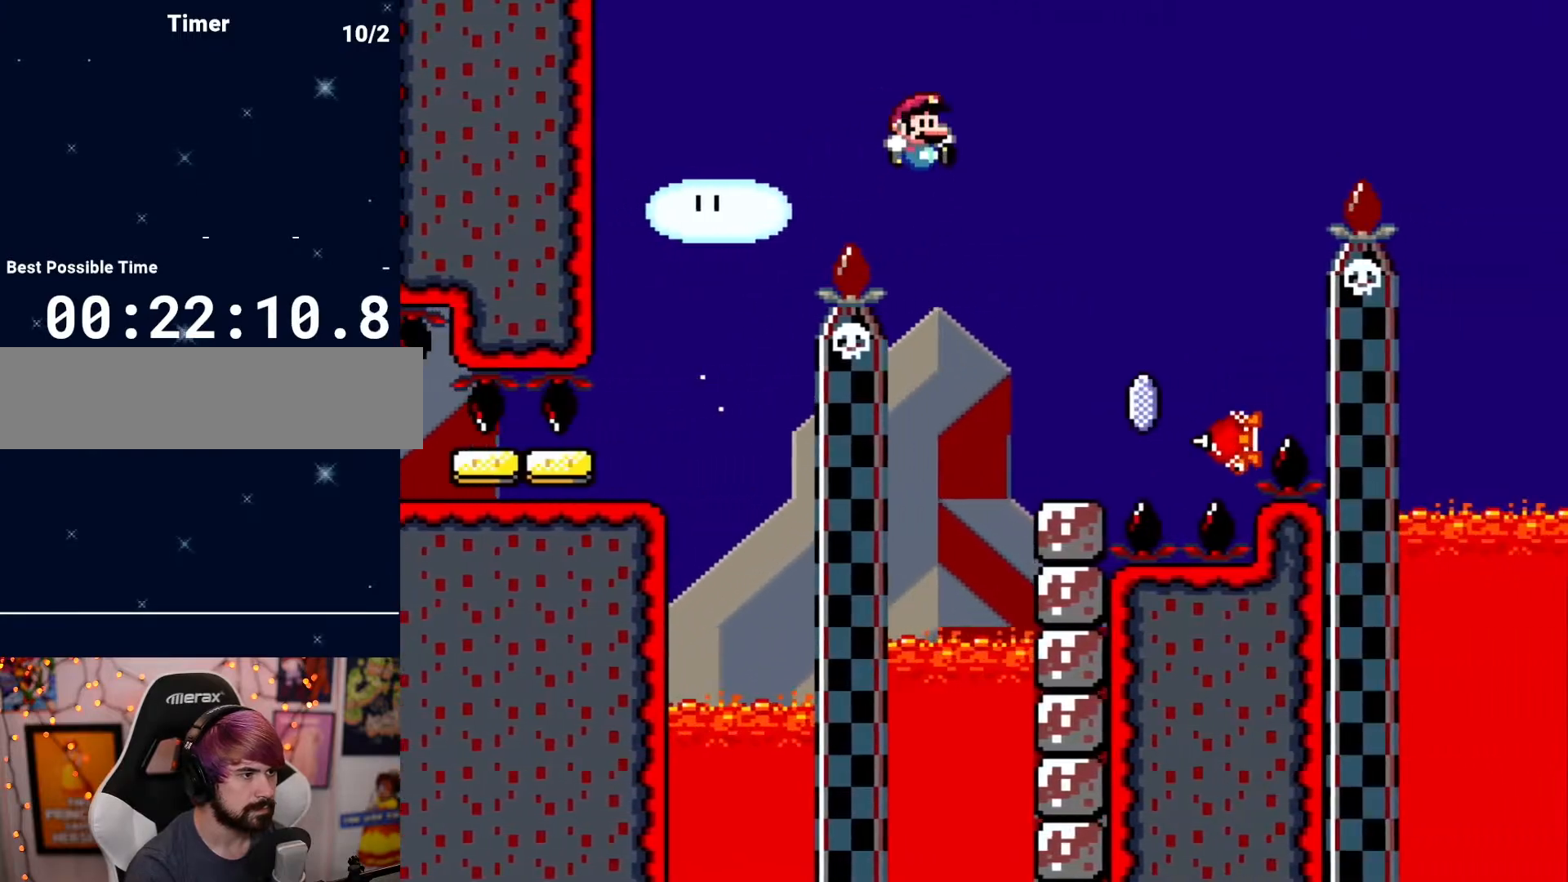
Gameplay with a controller (Nintendo layout); each line is a JSON object with the inputs held at the frame after it. "events" lists button and stick changes between this image and that frame as [ms after this image, input, new state], when the widget could be followed in between. Not read: A B L3 R3 X Y.
{"buttons": ["DPAD_LEFT"], "events": [[67, "DPAD_RIGHT", "up"], [133, "DPAD_LEFT", "down"], [217, "DPAD_LEFT", "up"], [283, "DPAD_RIGHT", "down"], [400, "DPAD_RIGHT", "up"], [433, "DPAD_LEFT", "down"]]}
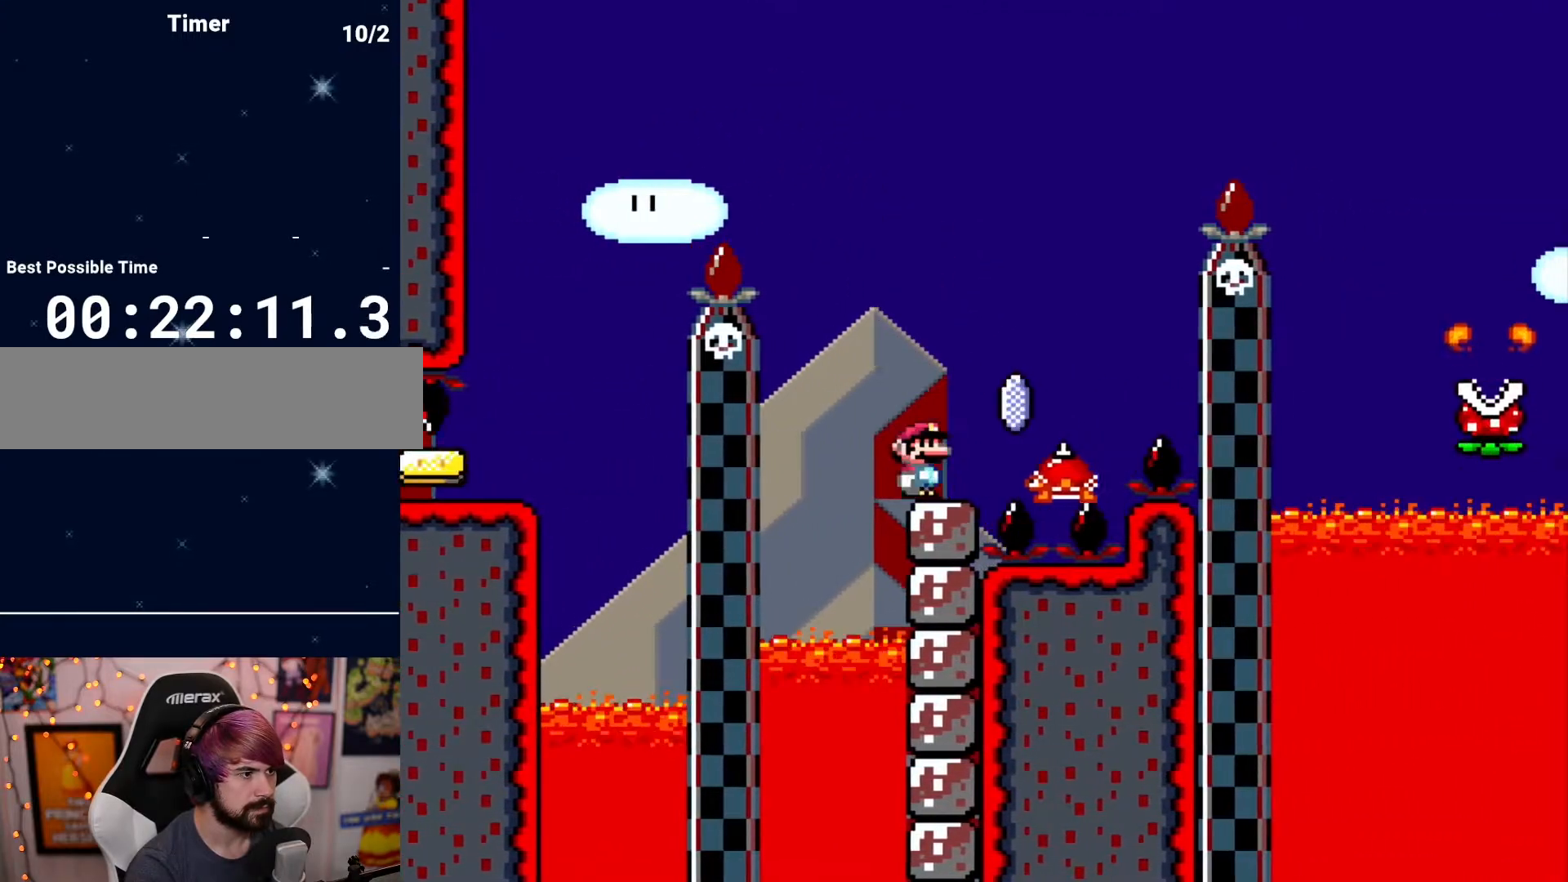
{"buttons": ["DPAD_RIGHT"], "events": [[50, "DPAD_LEFT", "up"], [83, "DPAD_RIGHT", "down"], [267, "DPAD_RIGHT", "up"], [417, "DPAD_RIGHT", "down"]]}
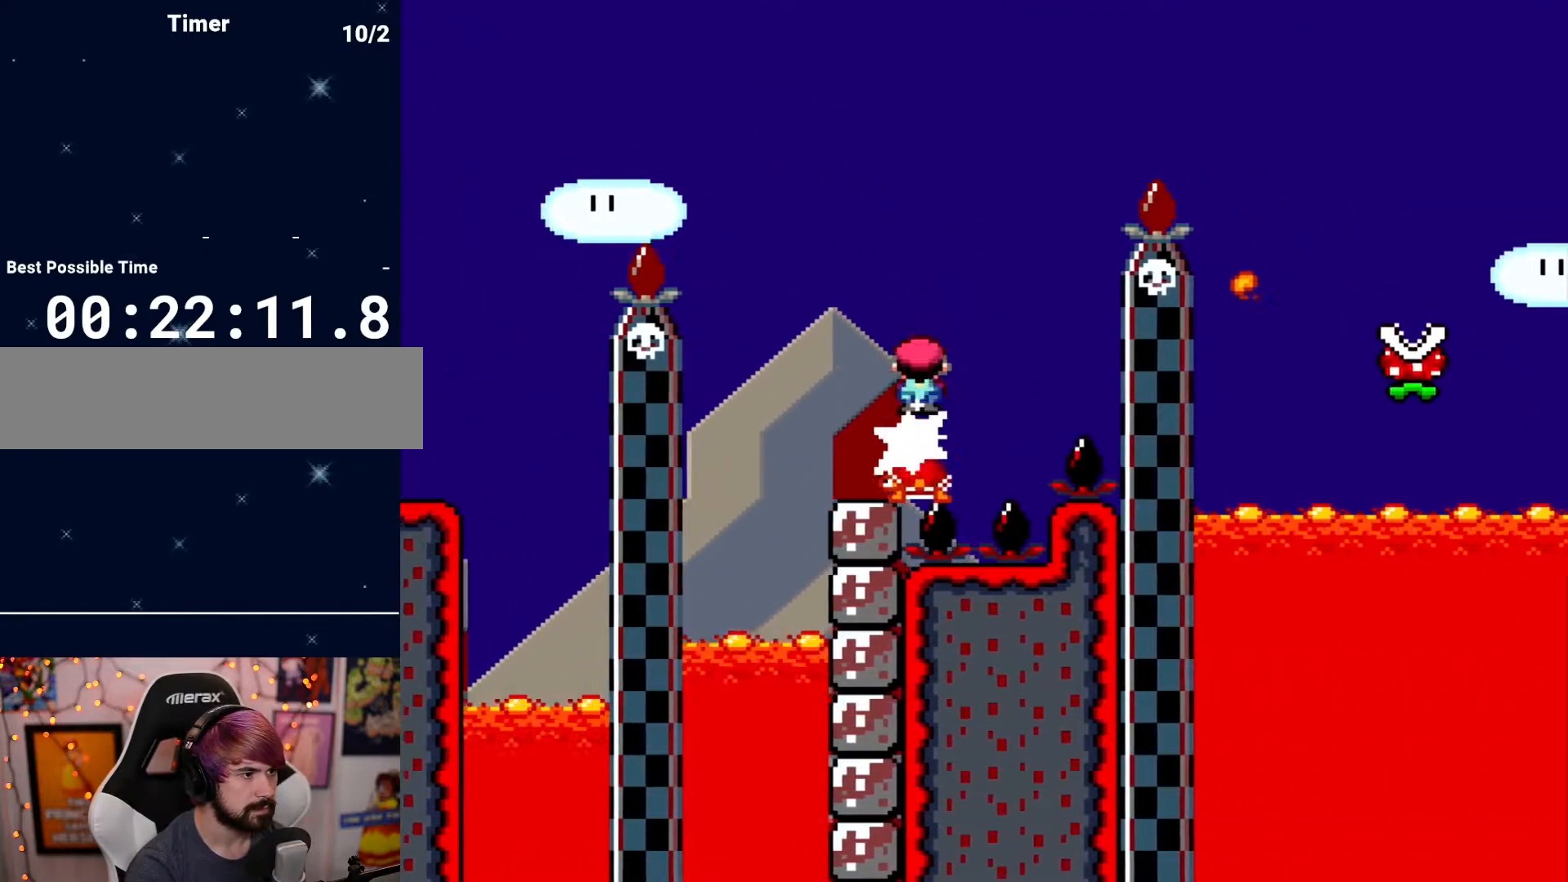
{"buttons": ["DPAD_RIGHT"], "events": [[50, "DPAD_RIGHT", "up"], [150, "DPAD_RIGHT", "down"]]}
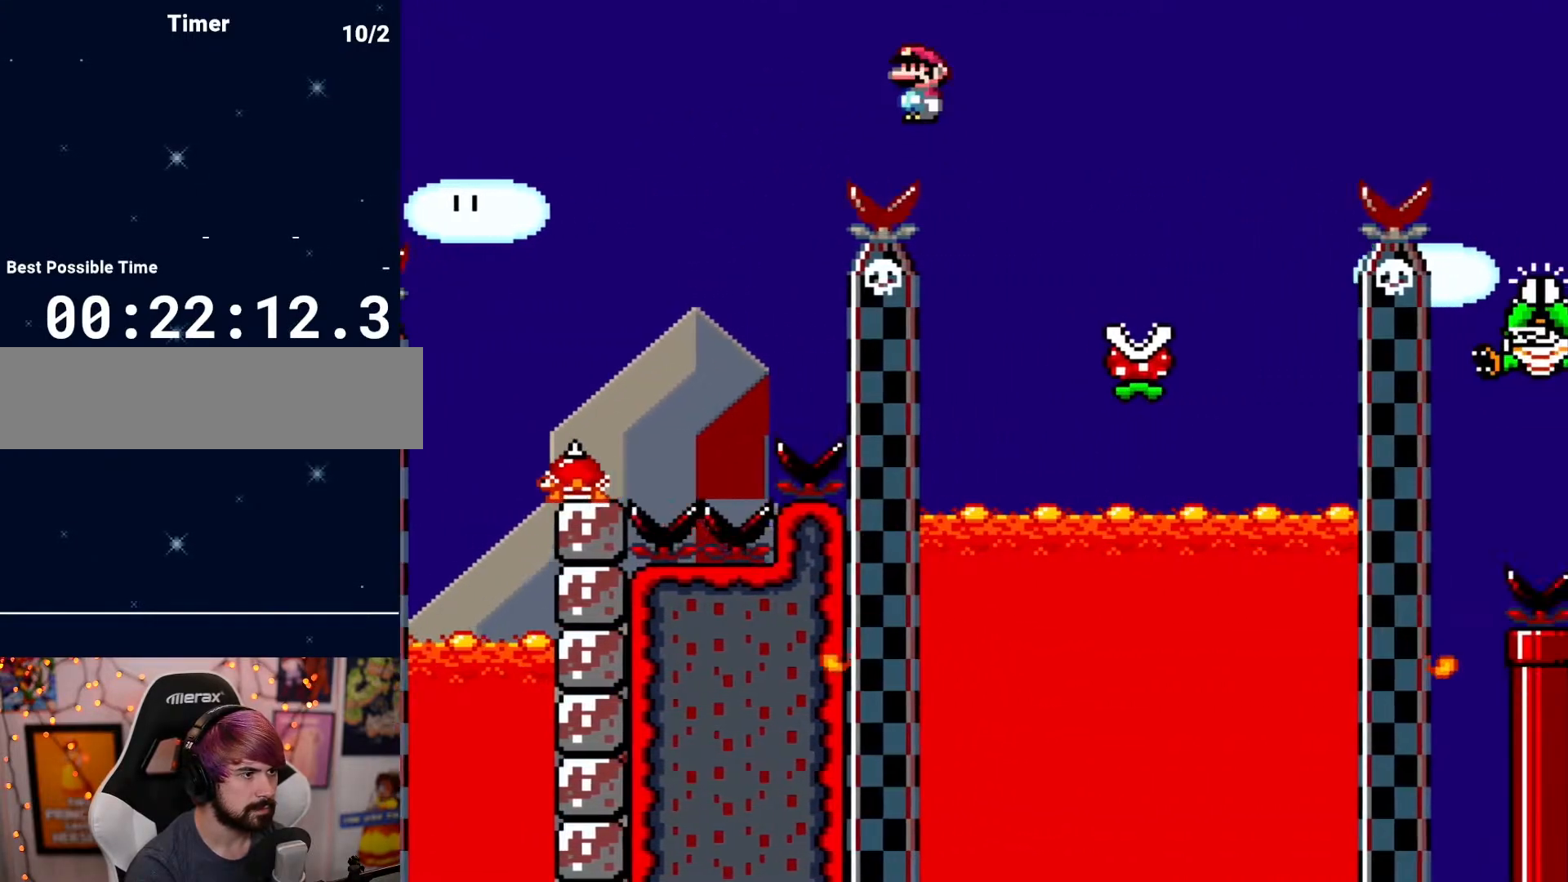
{"buttons": ["DPAD_RIGHT"], "events": [[183, "DPAD_RIGHT", "up"], [367, "DPAD_RIGHT", "down"]]}
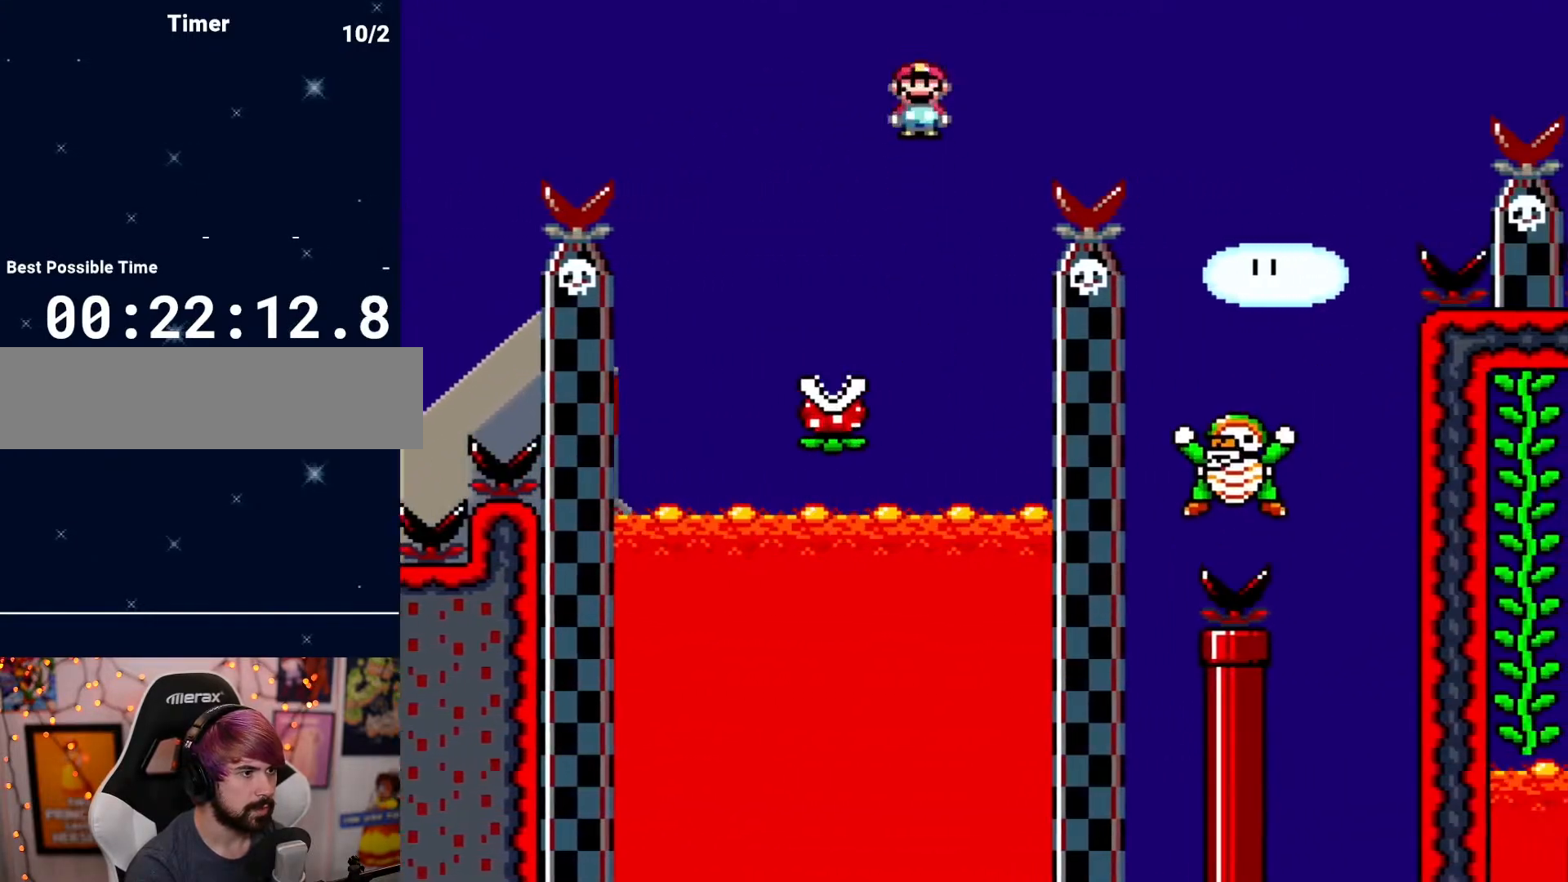
{"buttons": [], "events": [[400, "DPAD_RIGHT", "up"]]}
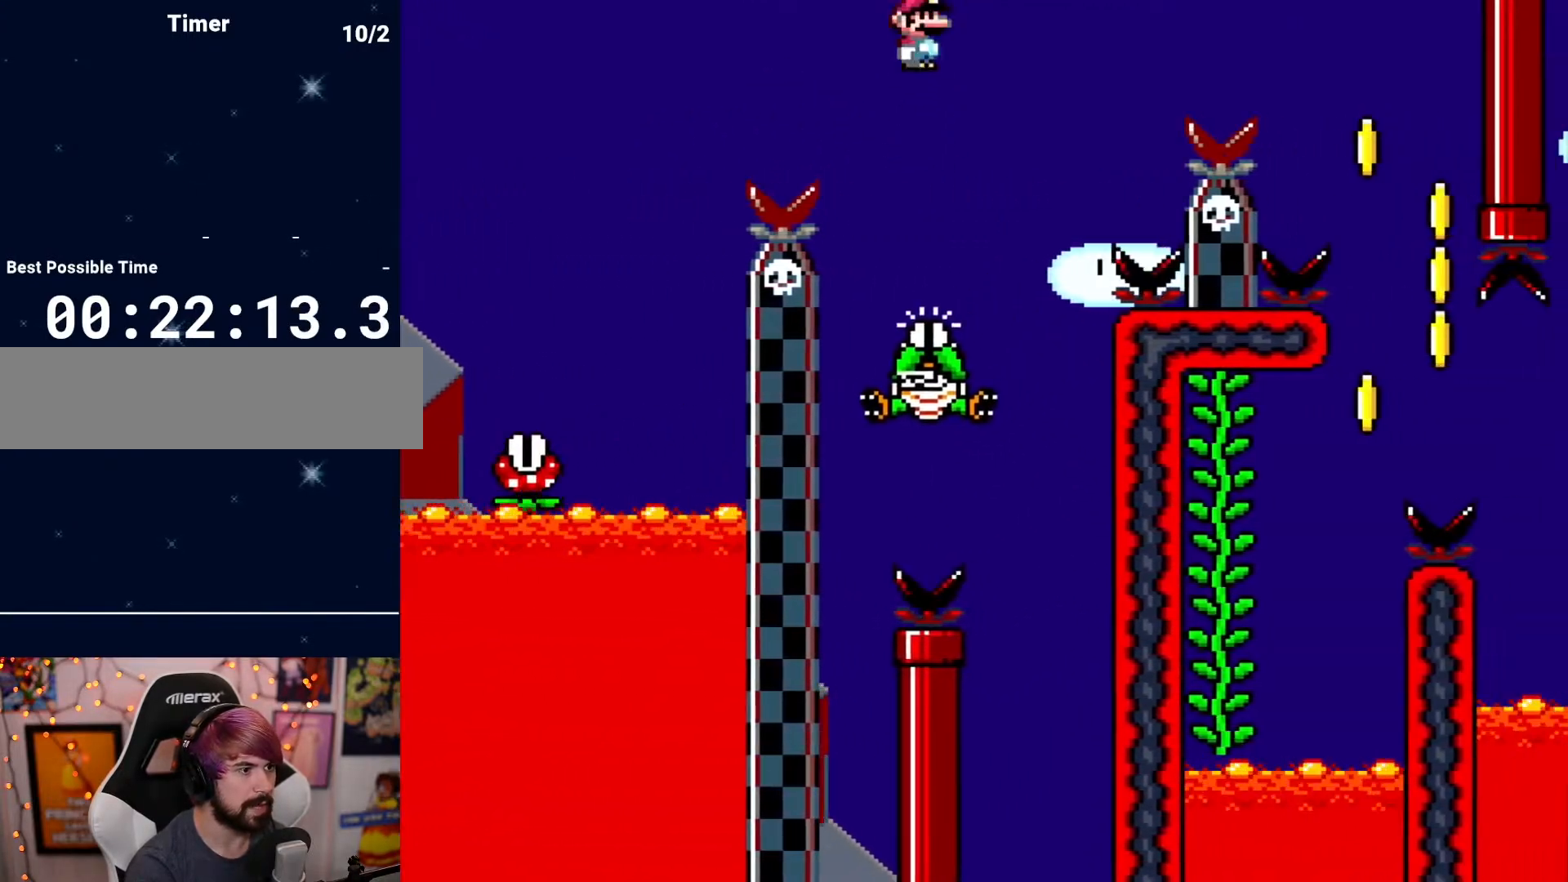
{"buttons": ["DPAD_RIGHT"], "events": [[17, "DPAD_LEFT", "down"], [150, "DPAD_LEFT", "up"], [333, "DPAD_RIGHT", "down"]]}
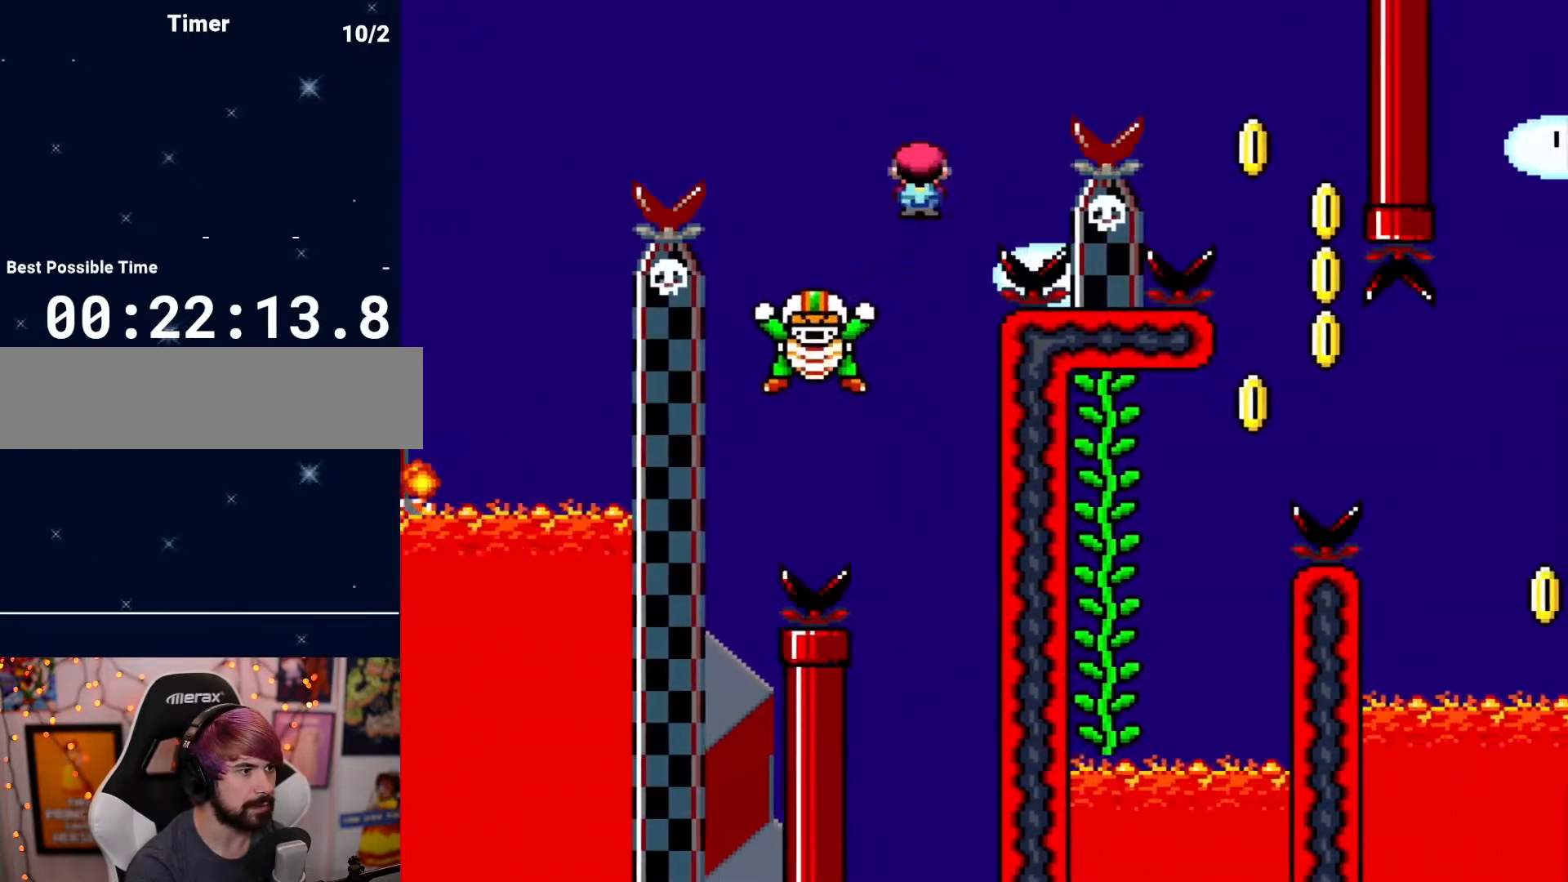
{"buttons": [], "events": [[433, "DPAD_RIGHT", "up"]]}
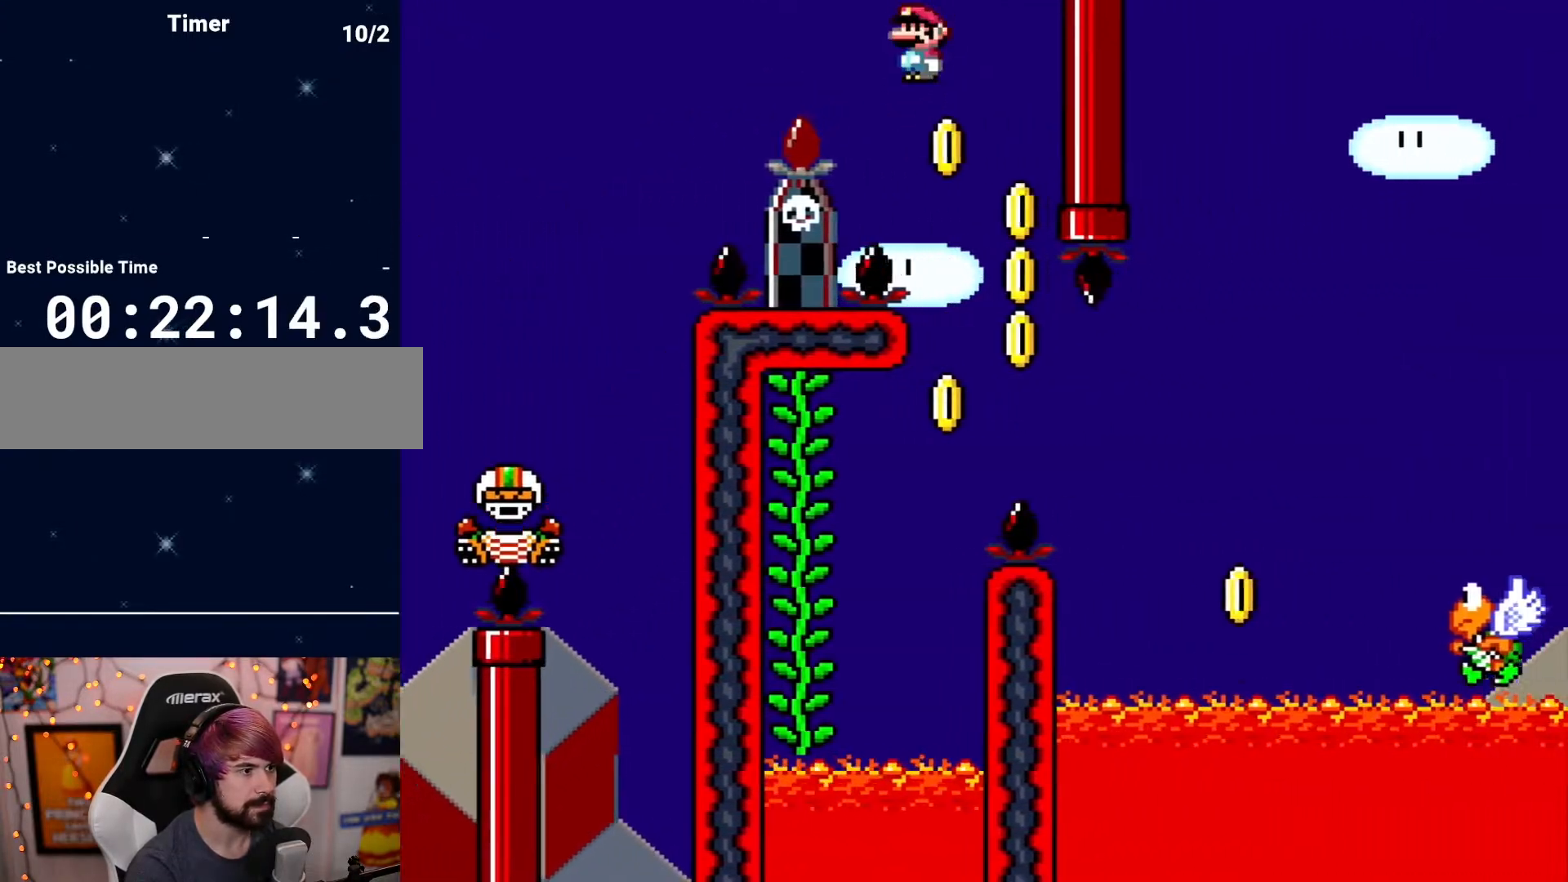
{"buttons": ["DPAD_LEFT"], "events": [[50, "DPAD_LEFT", "down"]]}
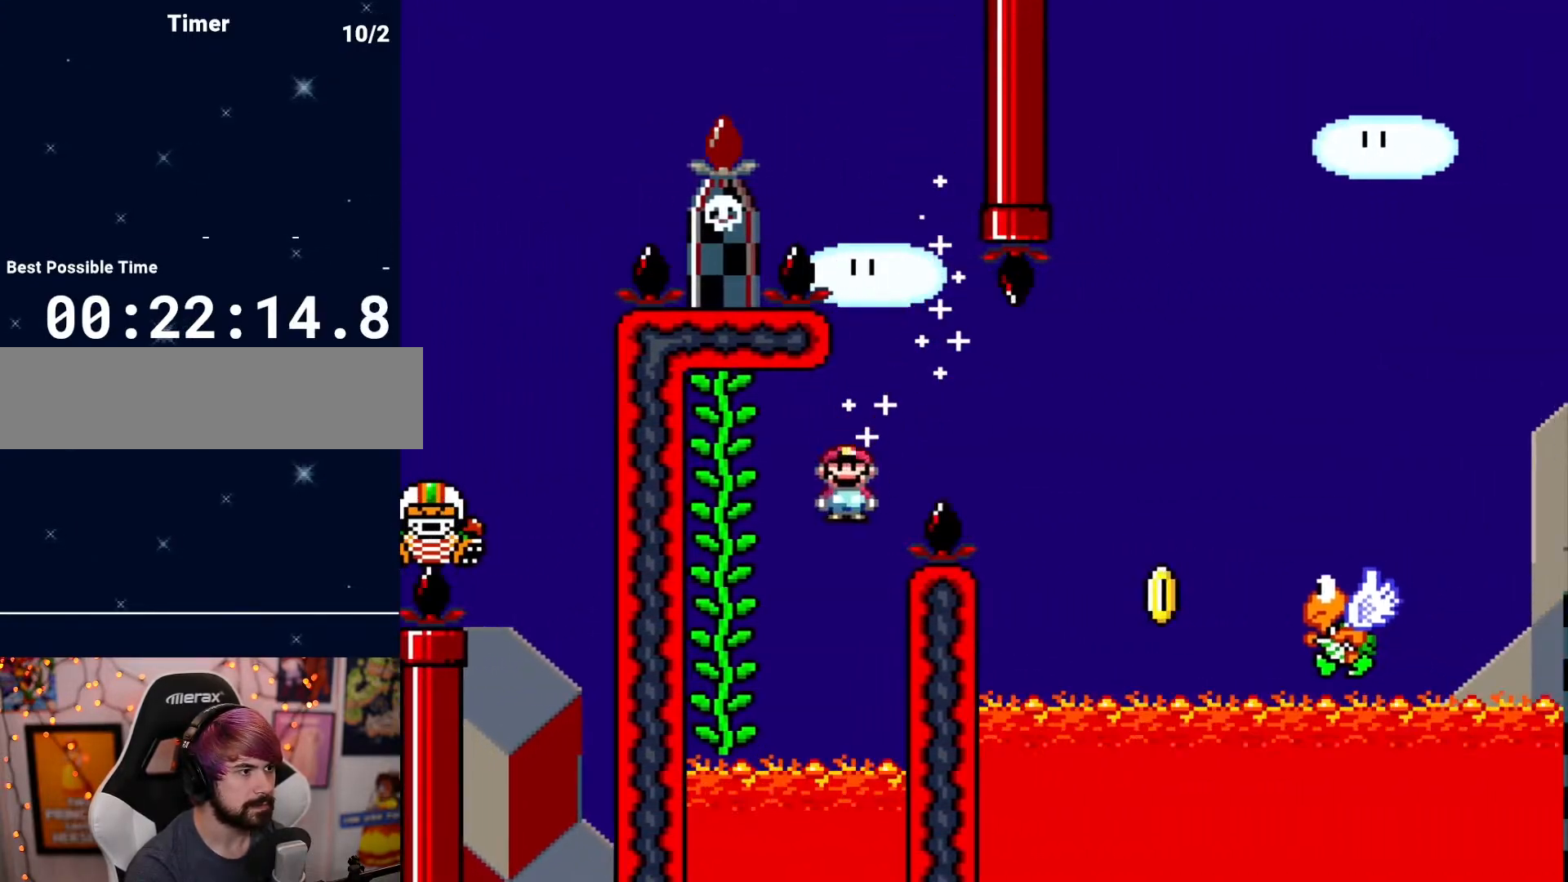
{"buttons": ["DPAD_RIGHT"], "events": [[150, "DPAD_LEFT", "up"], [367, "DPAD_RIGHT", "down"]]}
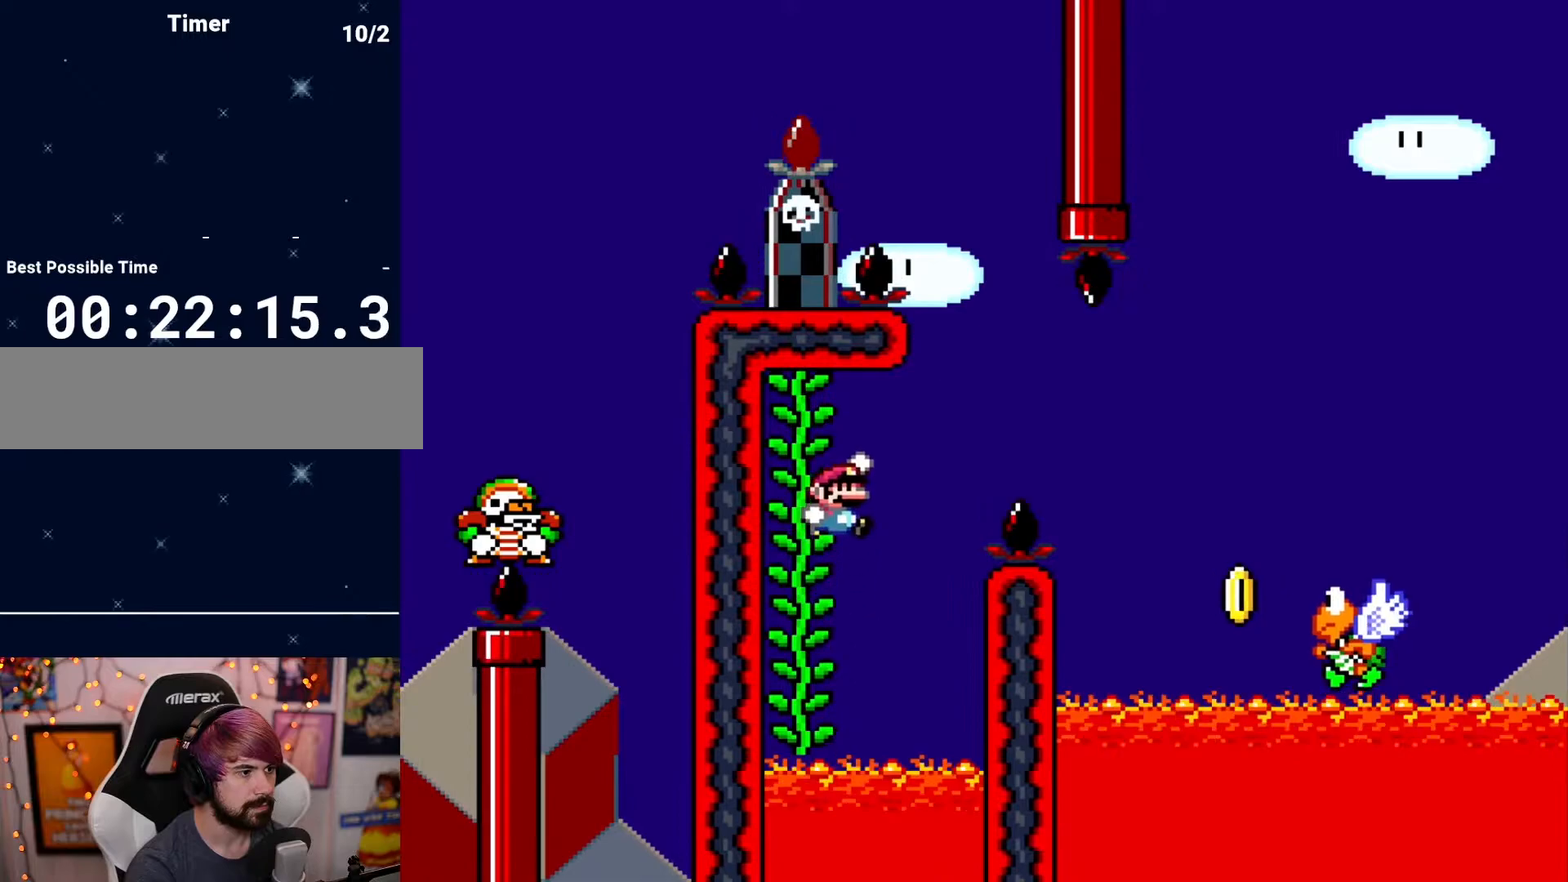
{"buttons": ["DPAD_RIGHT"], "events": []}
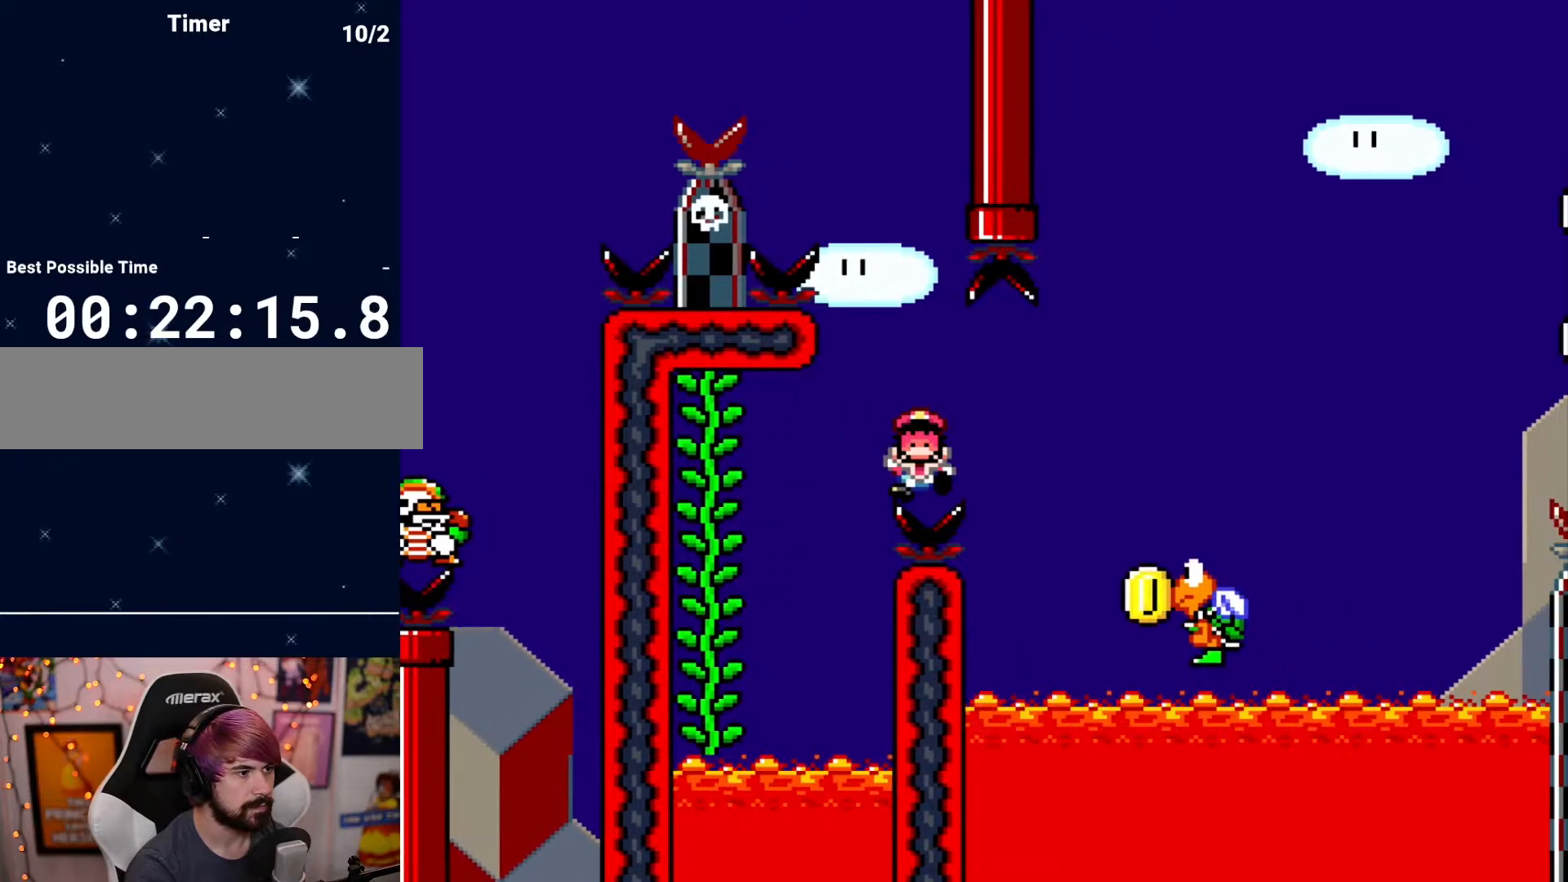
{"buttons": [], "events": [[117, "DPAD_RIGHT", "up"]]}
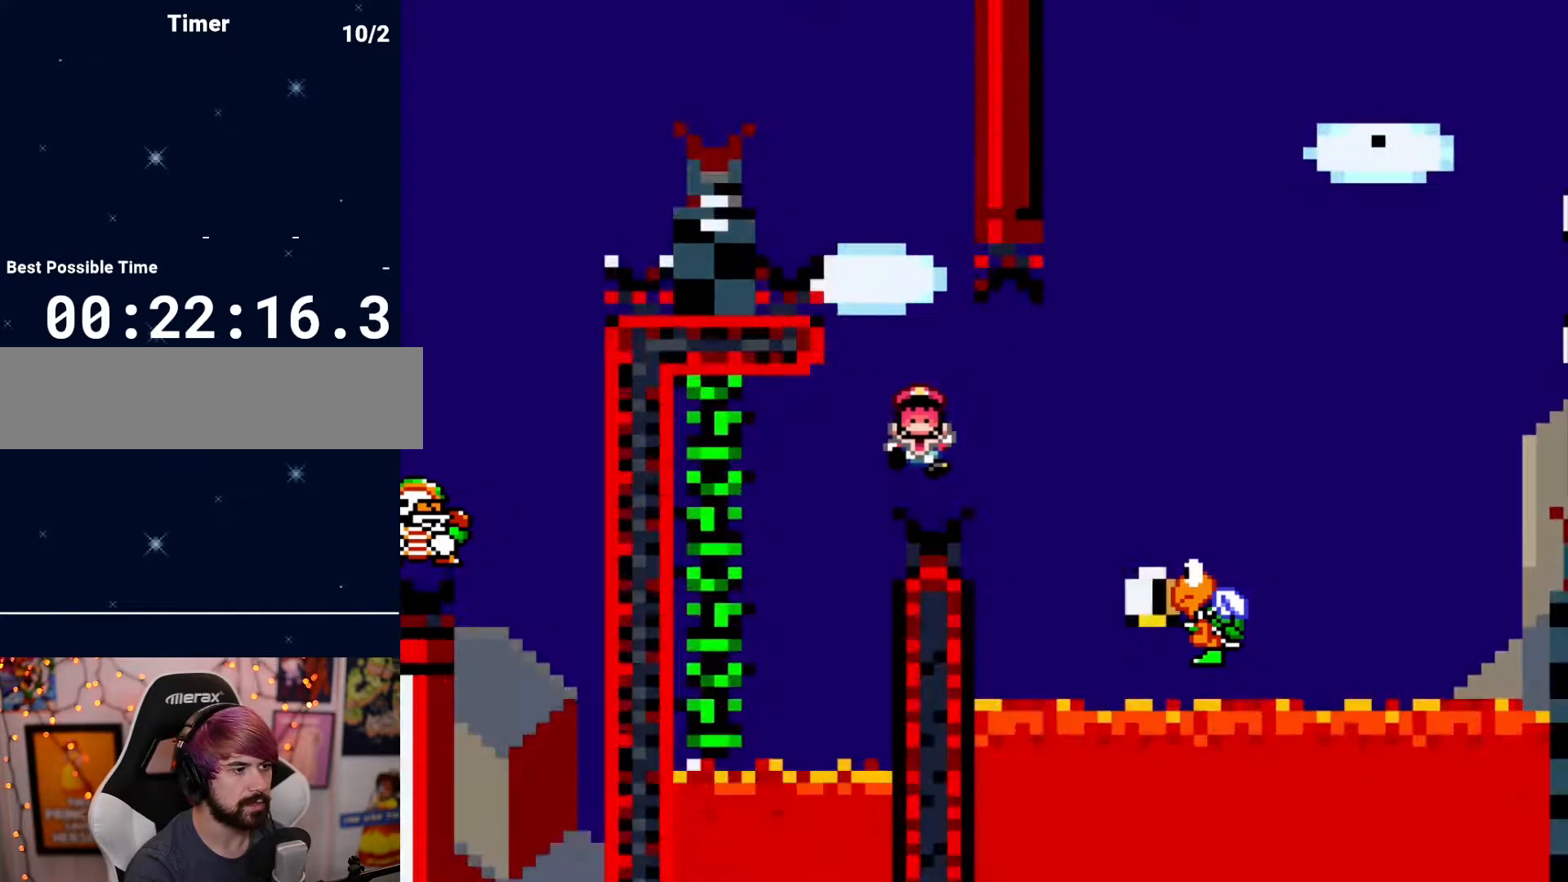
{"buttons": [], "events": []}
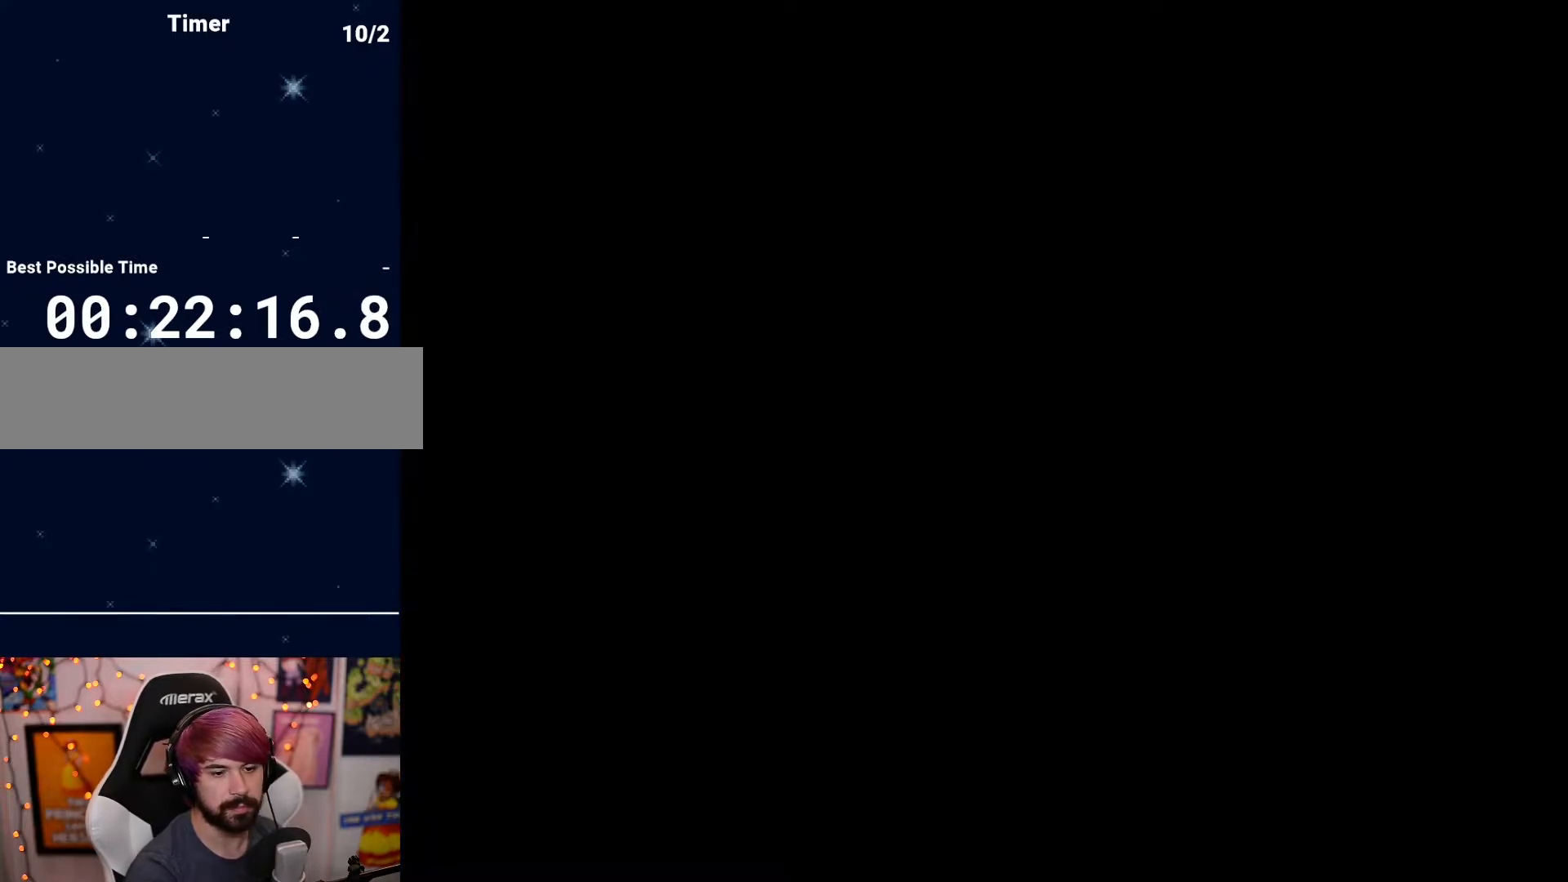
{"buttons": [], "events": []}
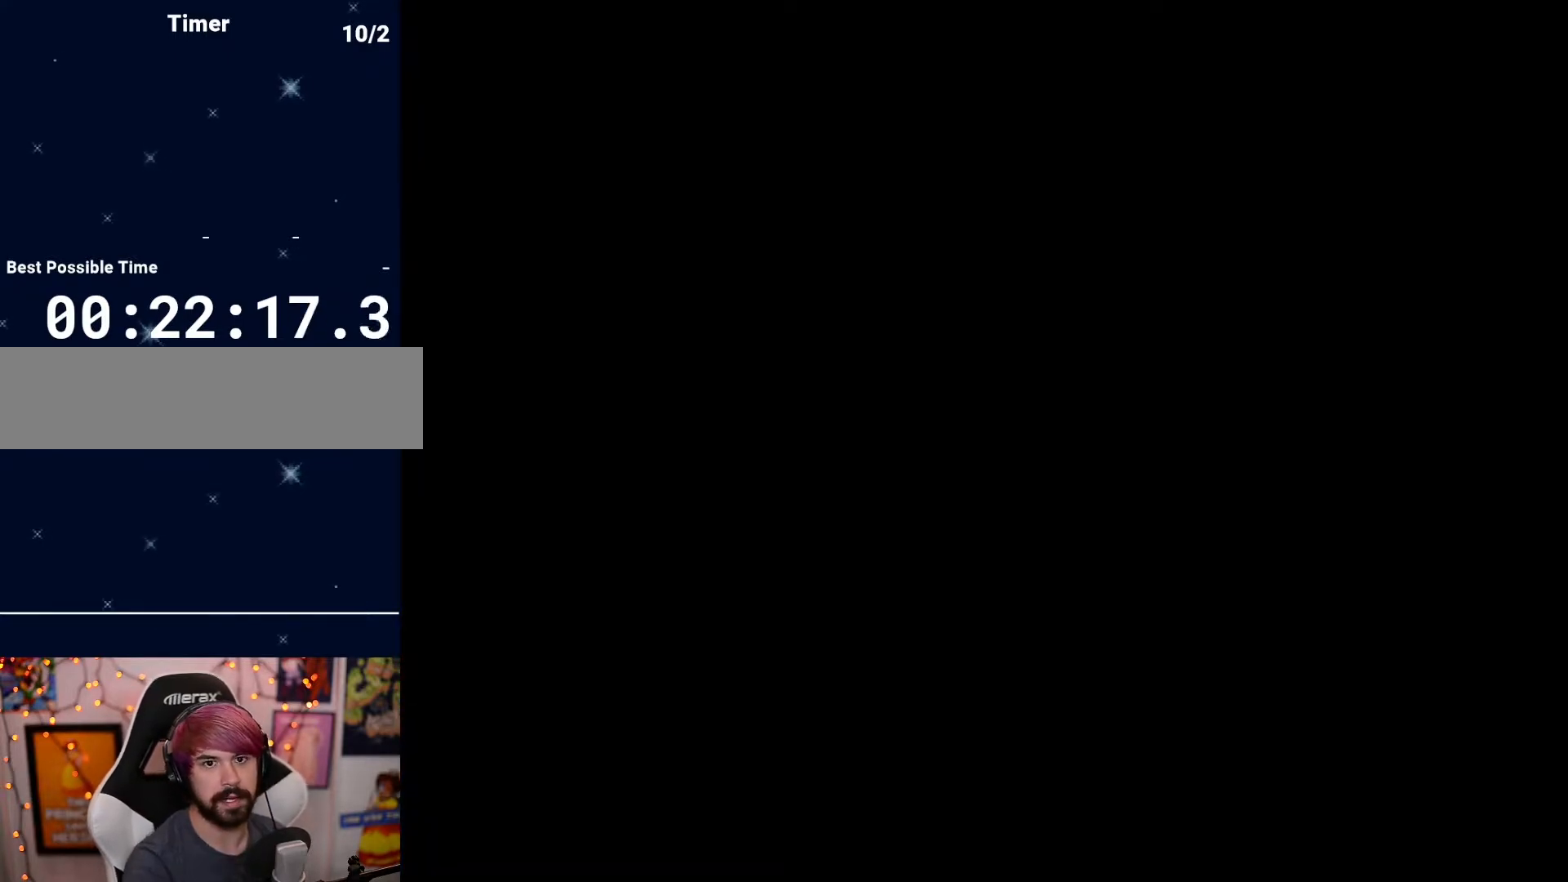
{"buttons": [], "events": []}
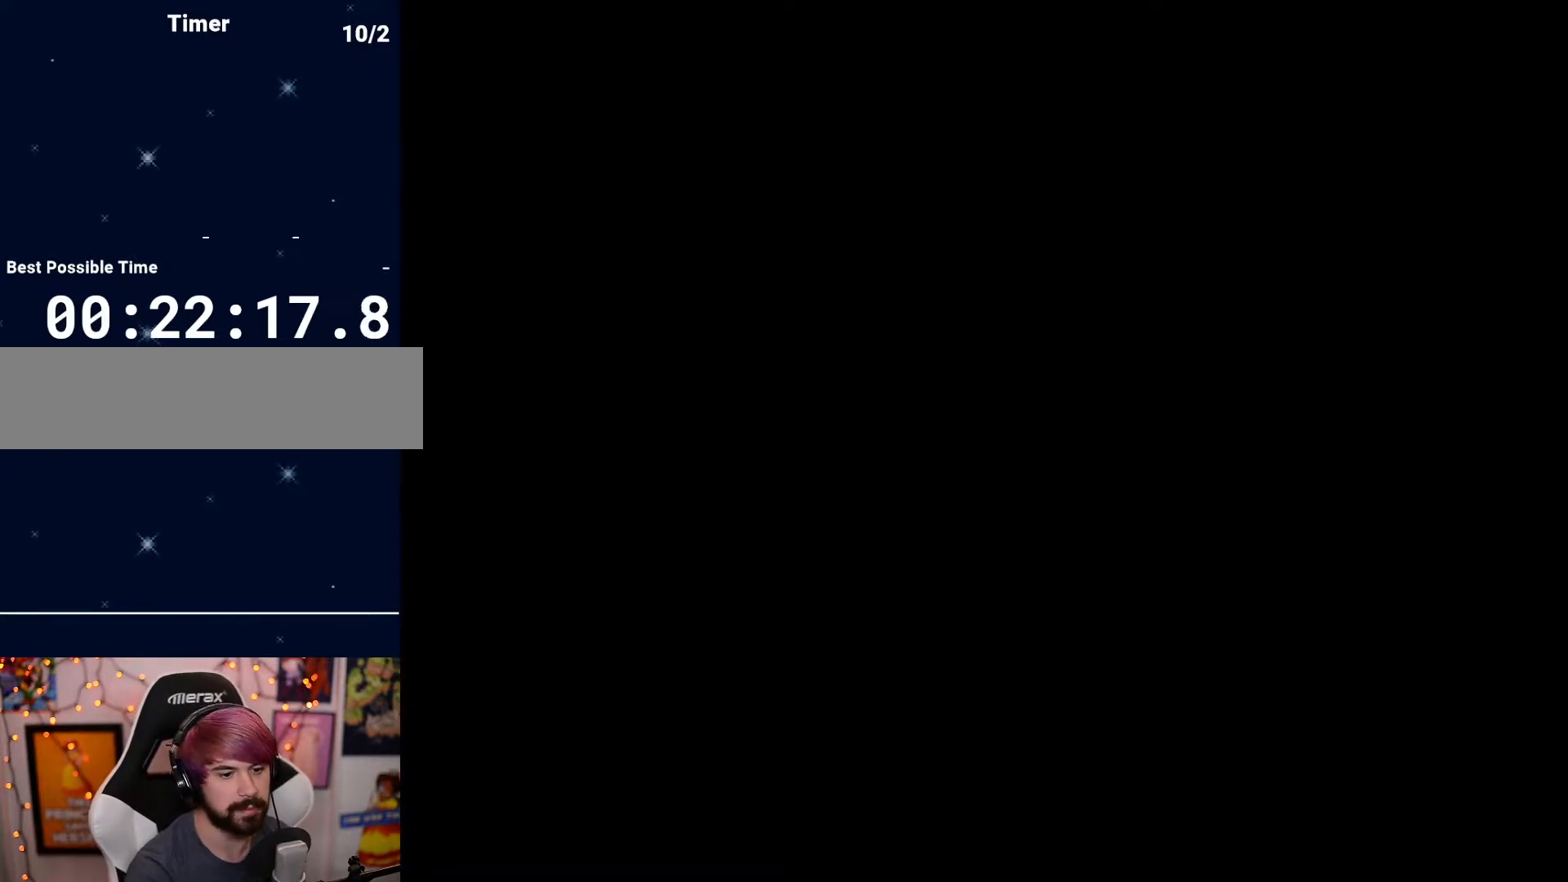
{"buttons": [], "events": []}
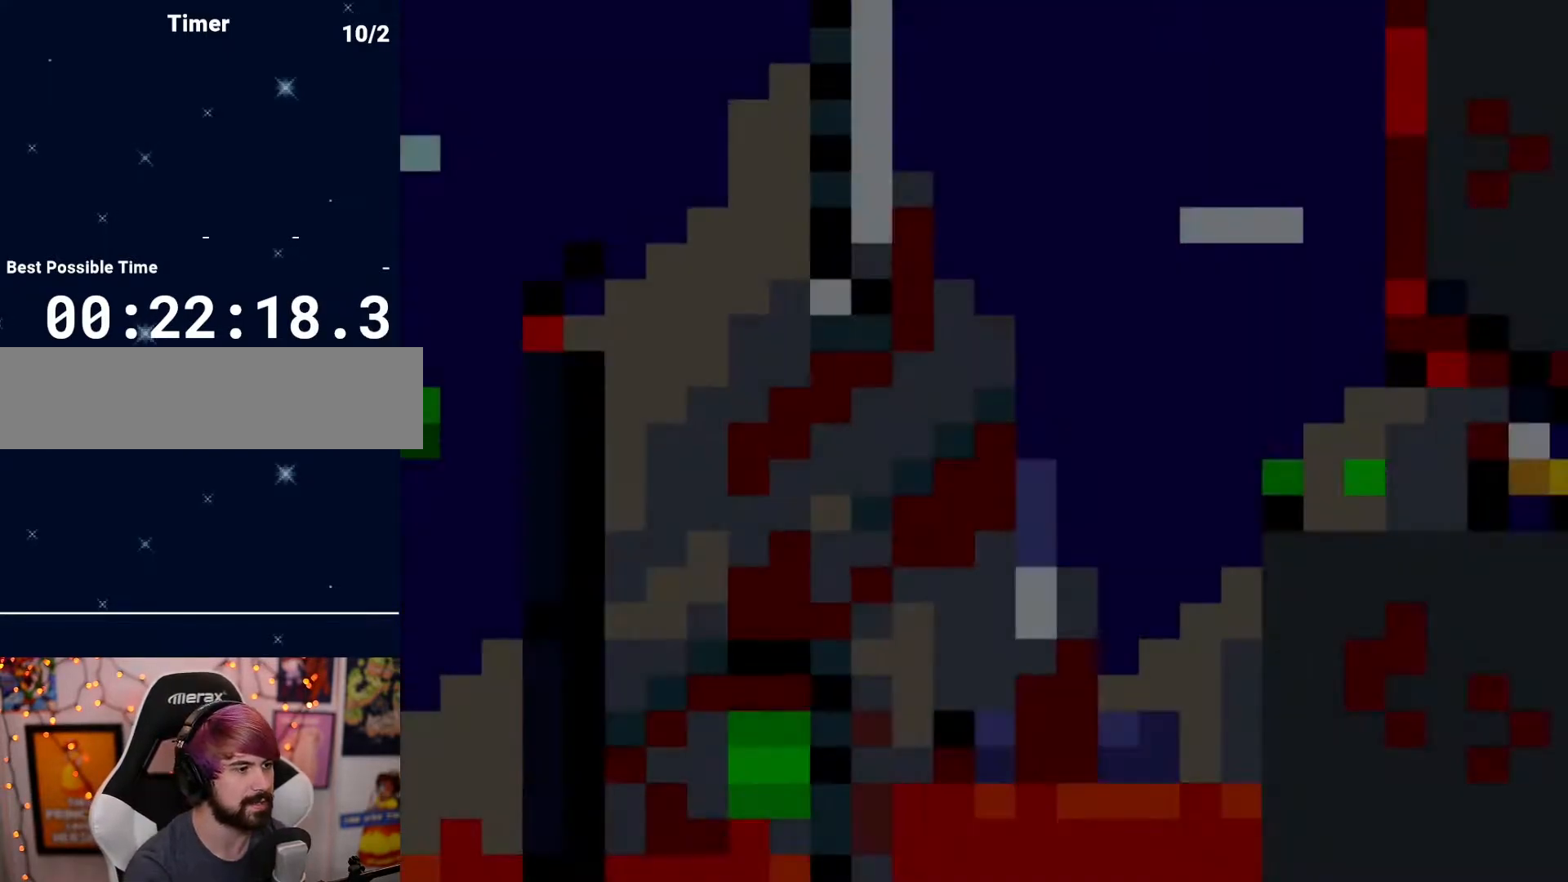
{"buttons": [], "events": []}
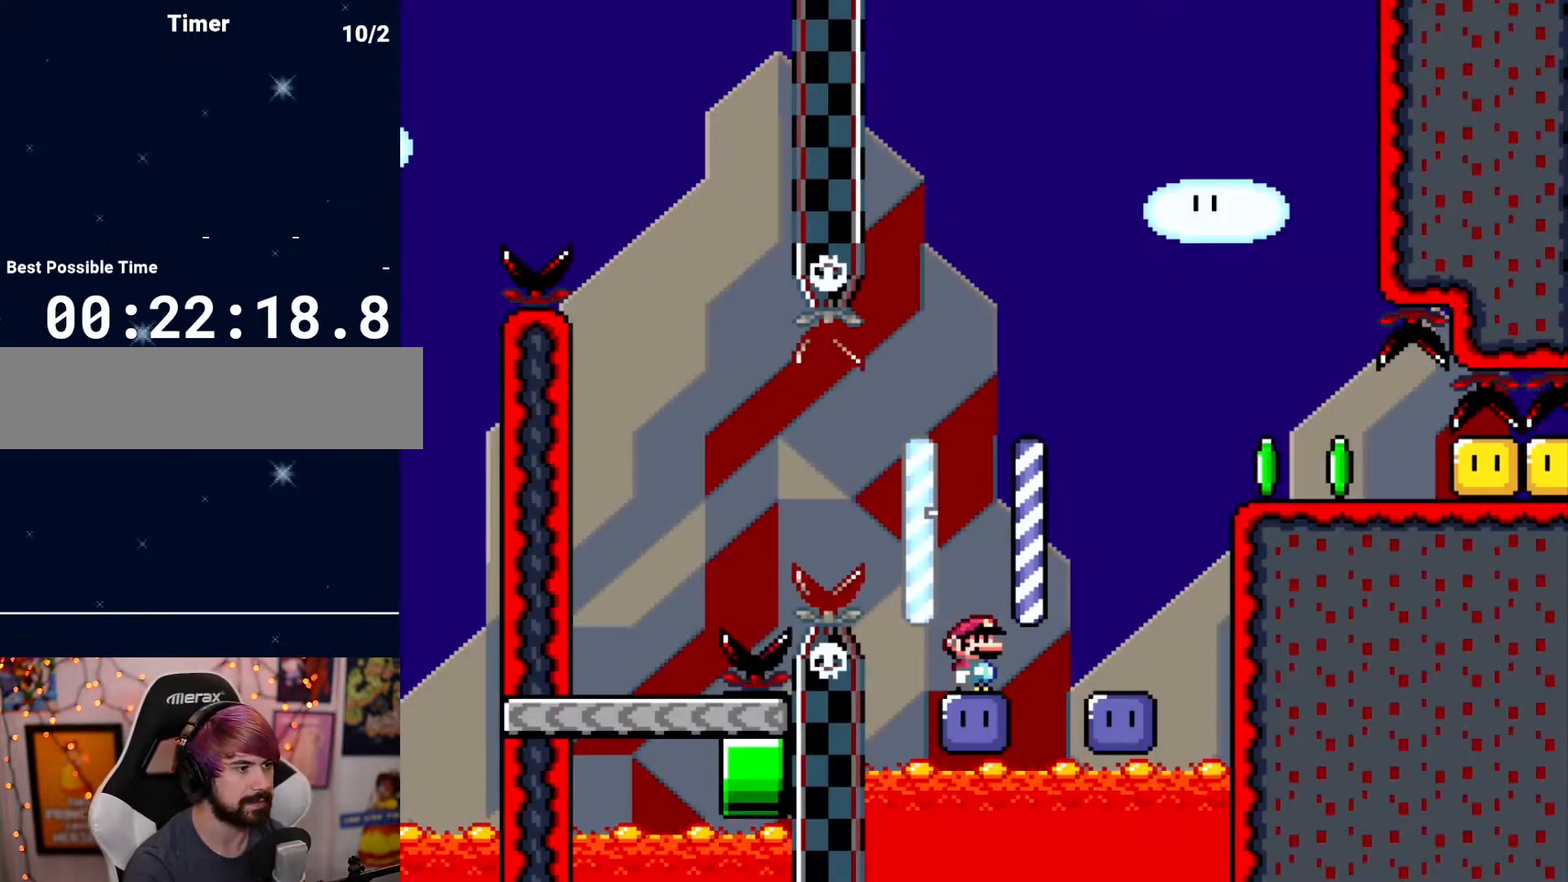
{"buttons": ["DPAD_LEFT"], "events": [[367, "DPAD_LEFT", "down"]]}
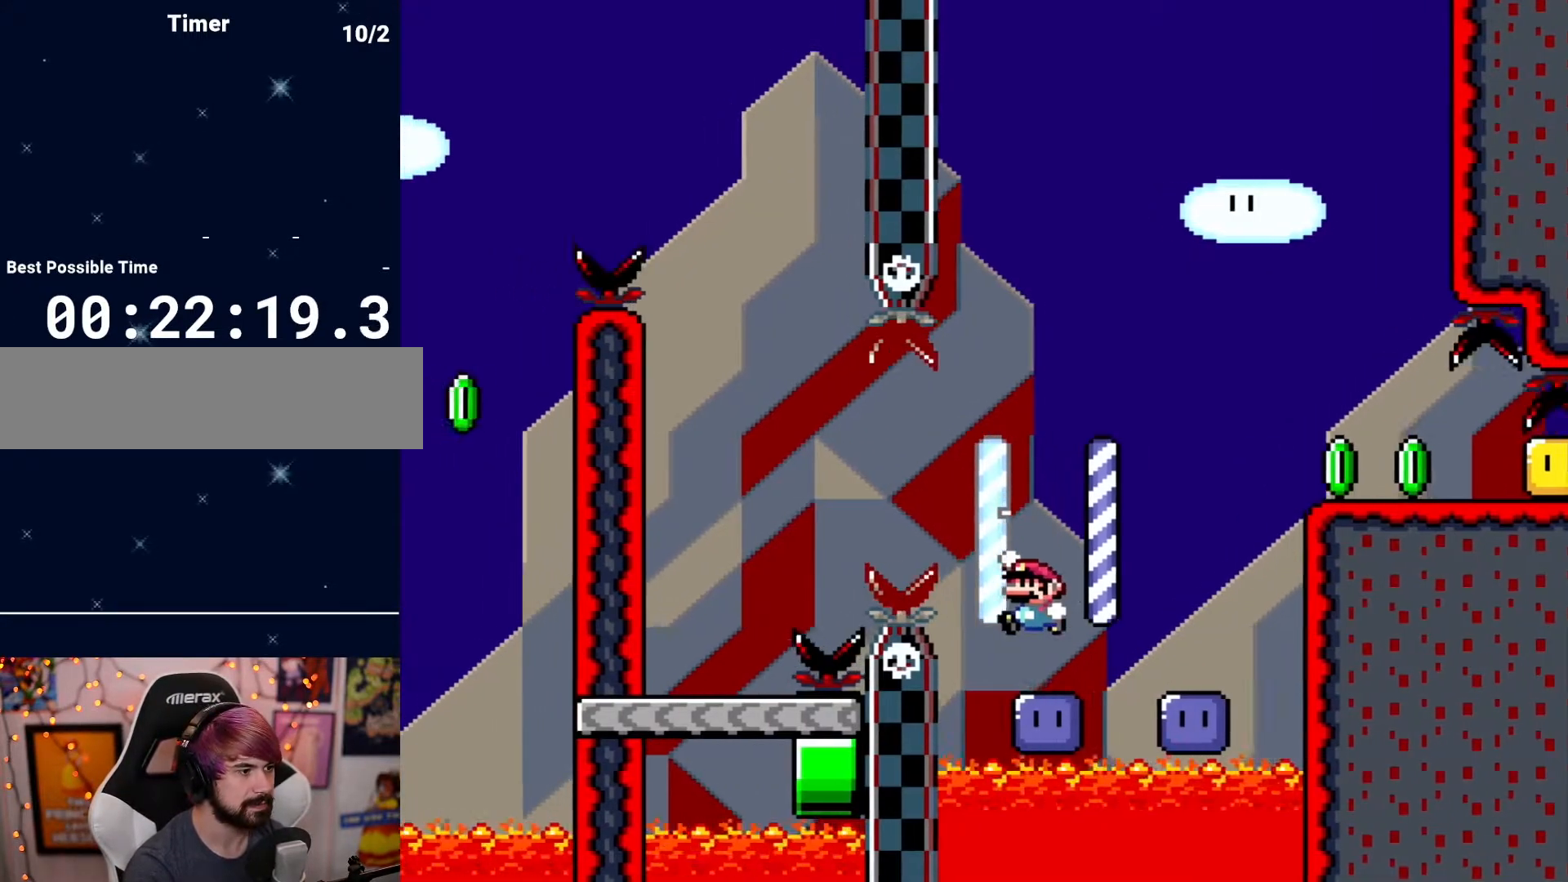
{"buttons": [], "events": [[450, "DPAD_LEFT", "up"]]}
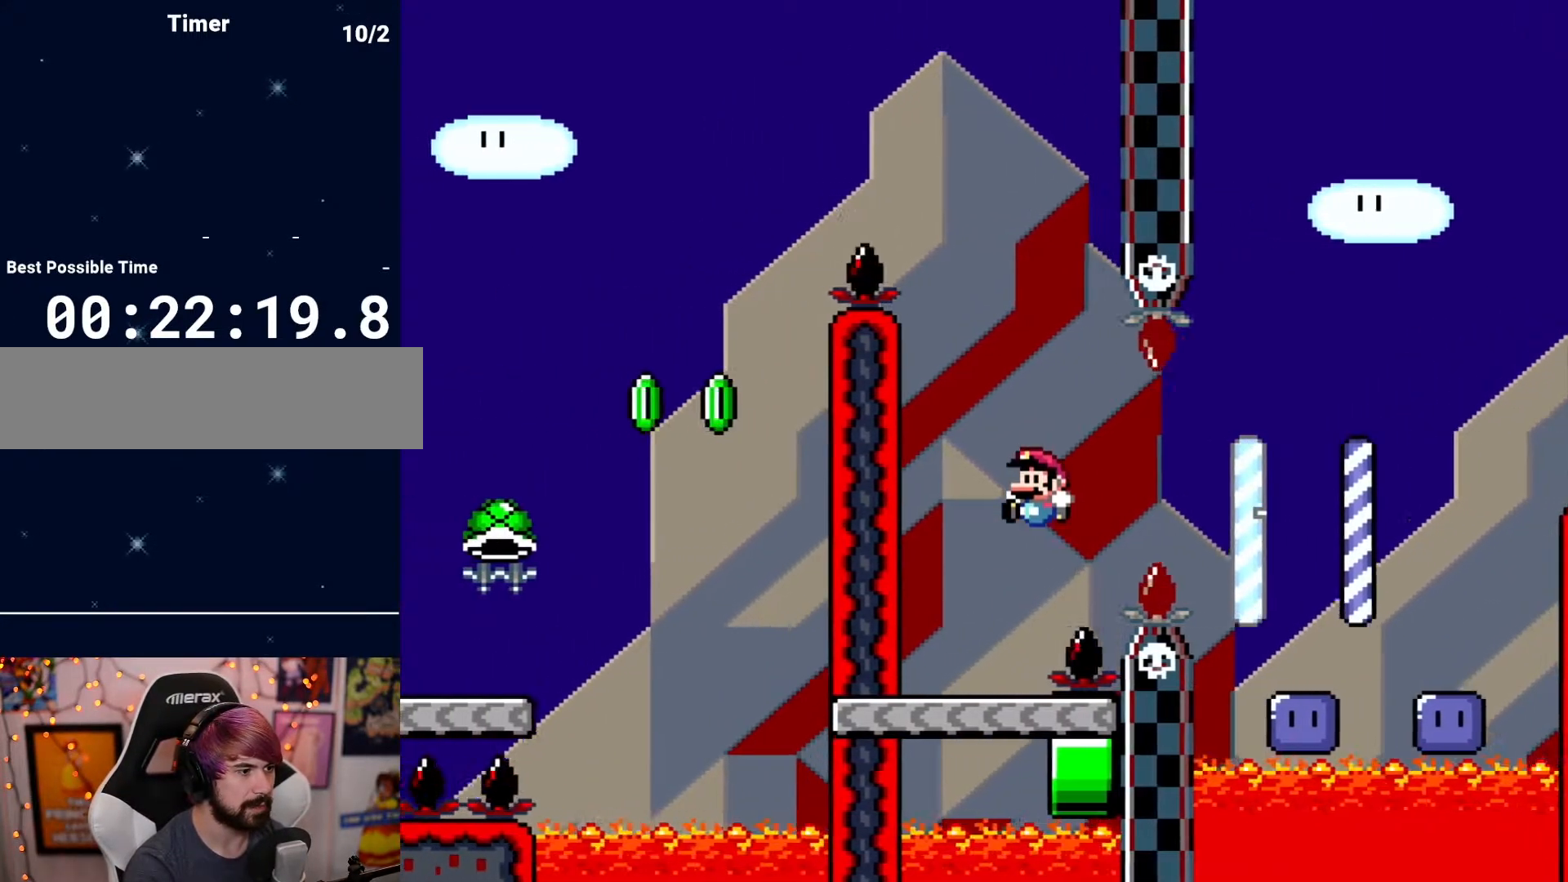
{"buttons": ["DPAD_RIGHT"], "events": [[83, "DPAD_RIGHT", "down"], [267, "DPAD_RIGHT", "up"], [467, "DPAD_RIGHT", "down"]]}
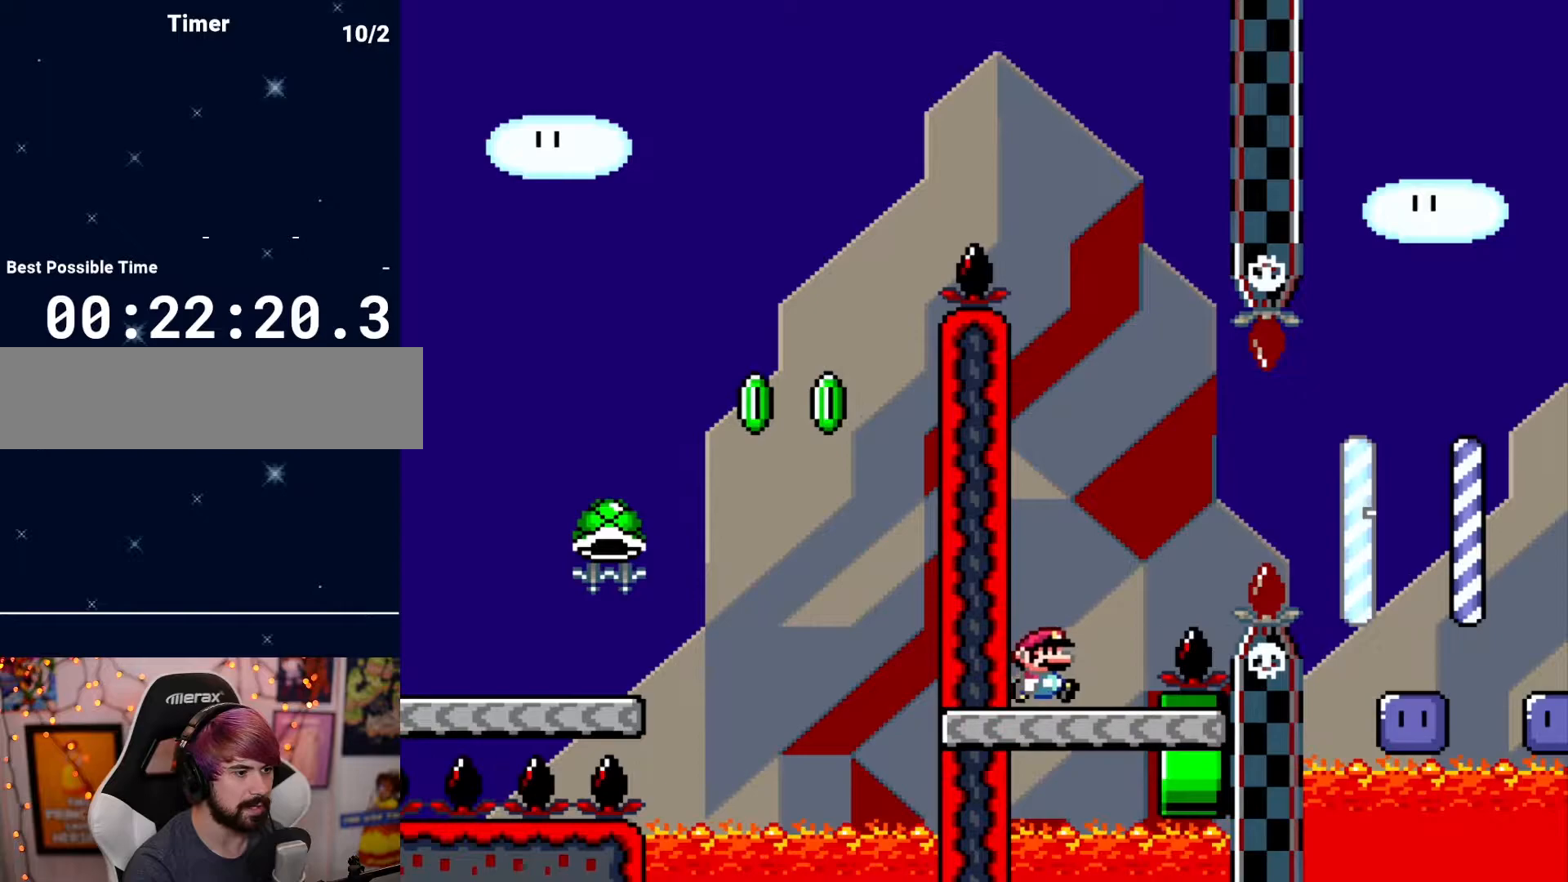
{"buttons": ["DPAD_RIGHT"], "events": []}
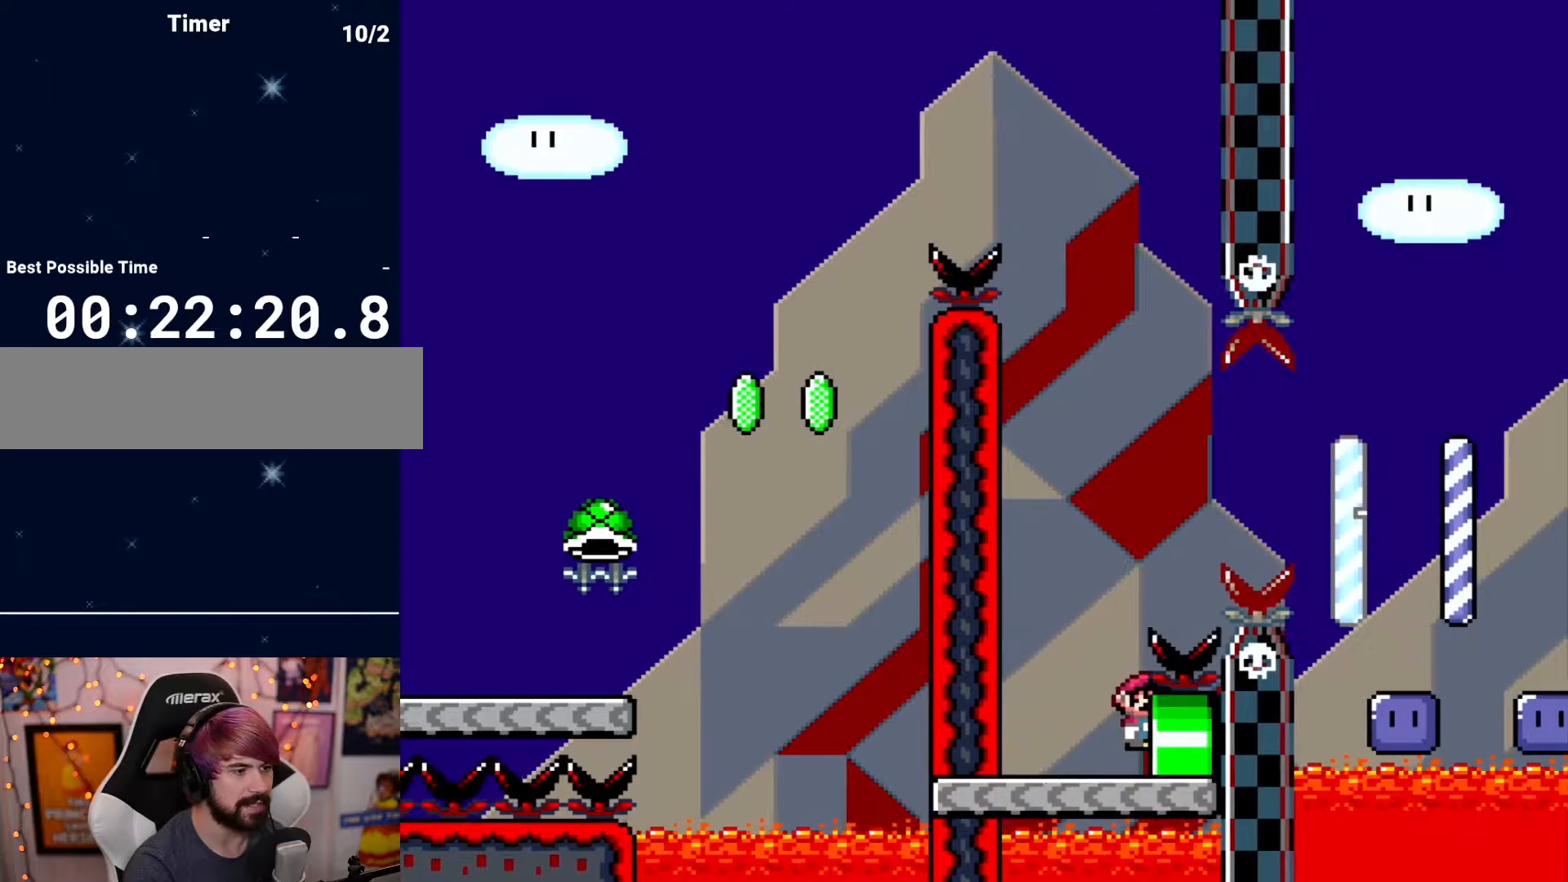
{"buttons": [], "events": [[150, "DPAD_RIGHT", "up"]]}
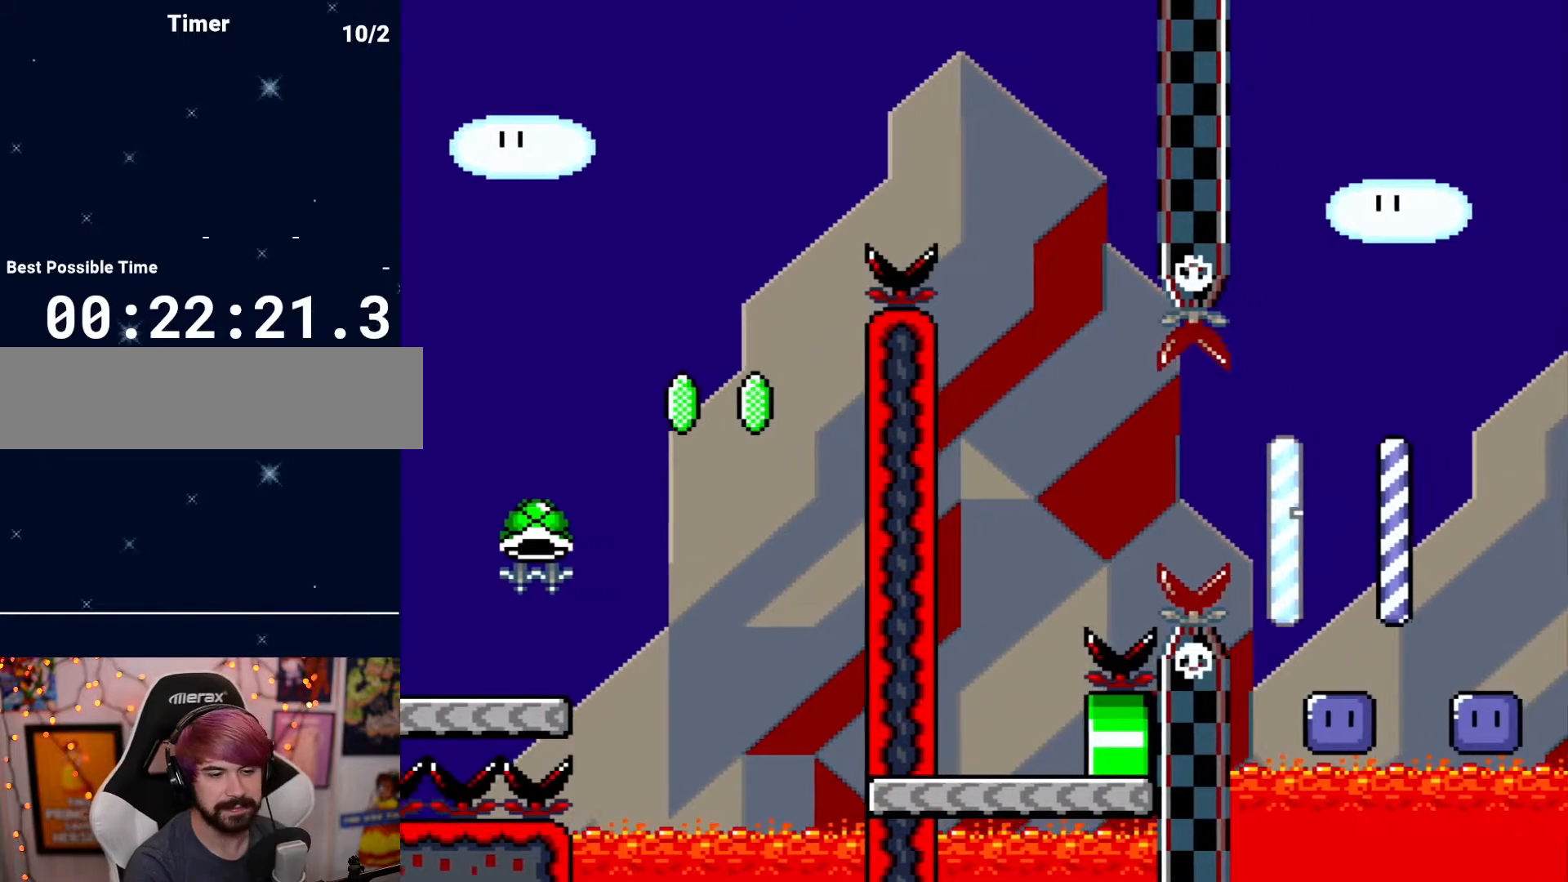
{"buttons": [], "events": []}
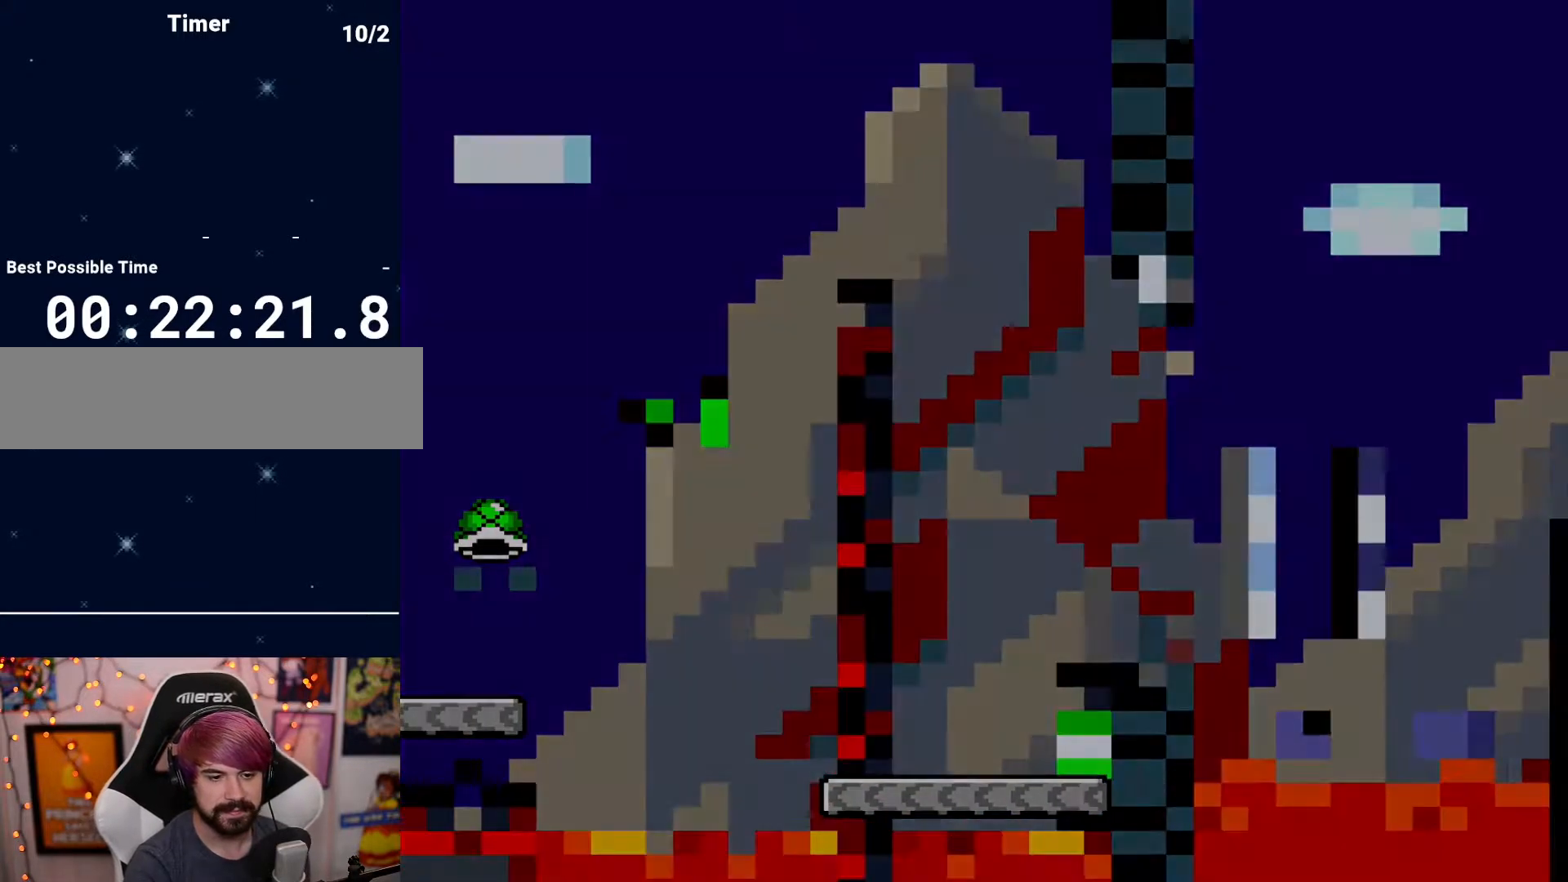
{"buttons": [], "events": []}
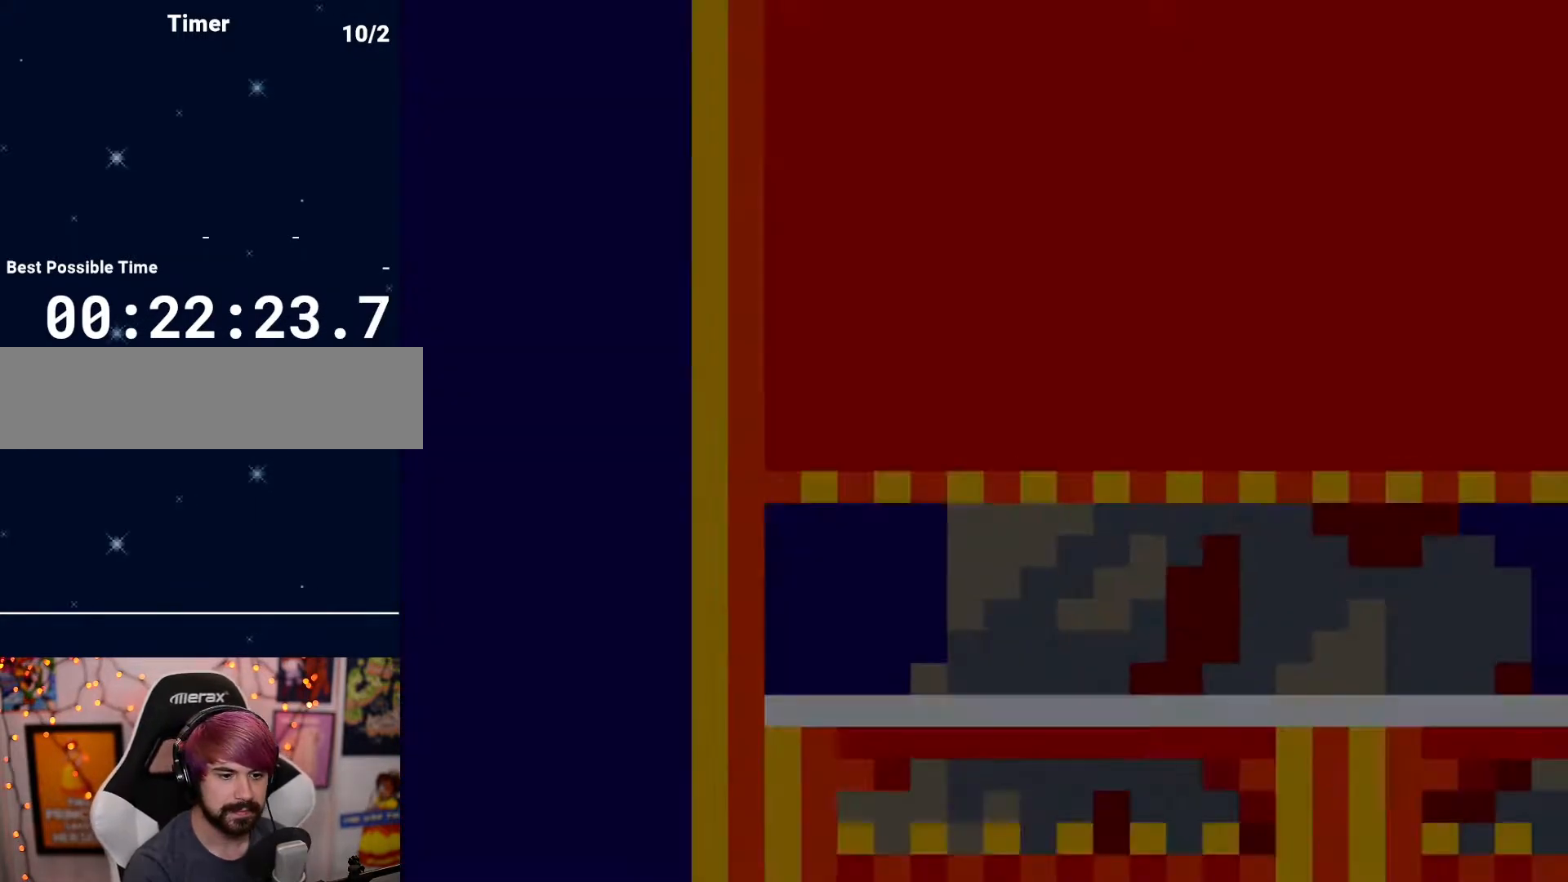
{"buttons": ["DPAD_RIGHT"], "events": [[233, "DPAD_RIGHT", "down"]]}
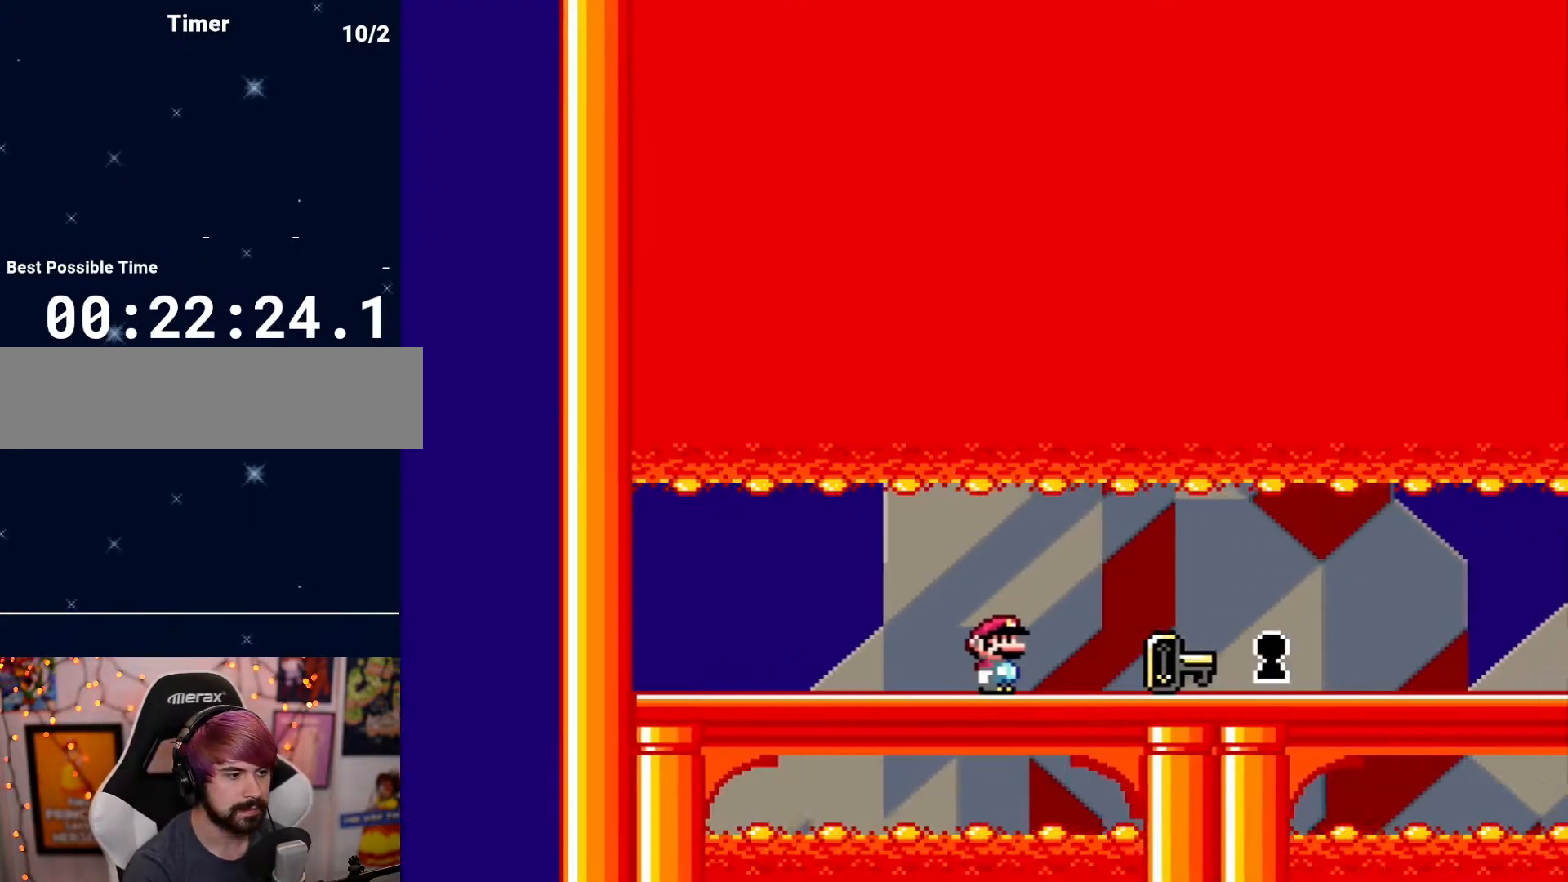
{"buttons": ["DPAD_LEFT"], "events": [[300, "DPAD_RIGHT", "up"], [383, "DPAD_LEFT", "down"]]}
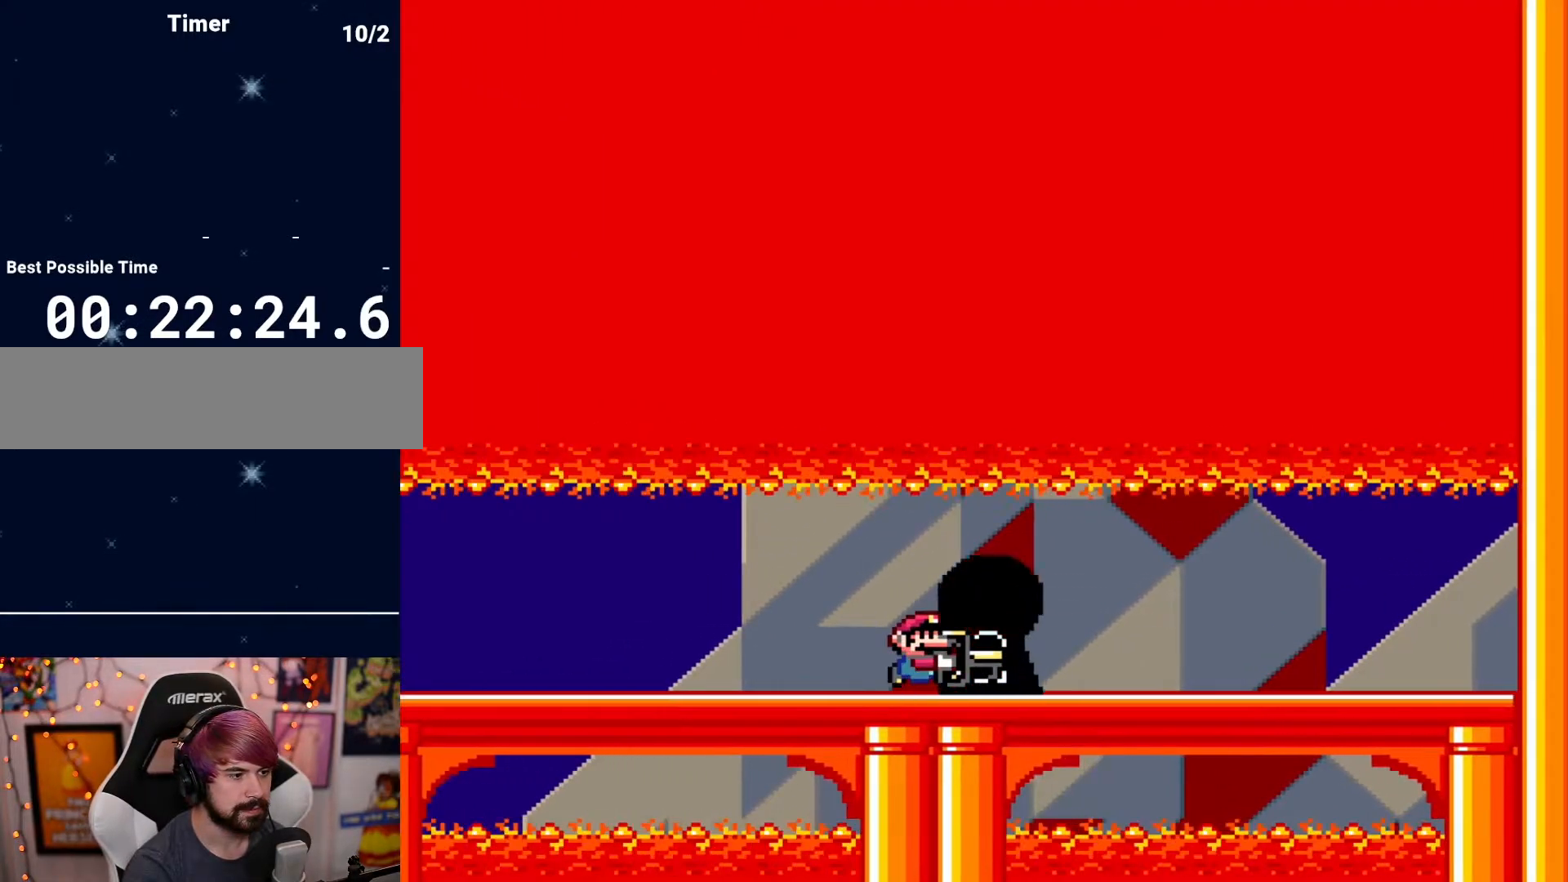
{"buttons": [], "events": [[133, "DPAD_LEFT", "up"]]}